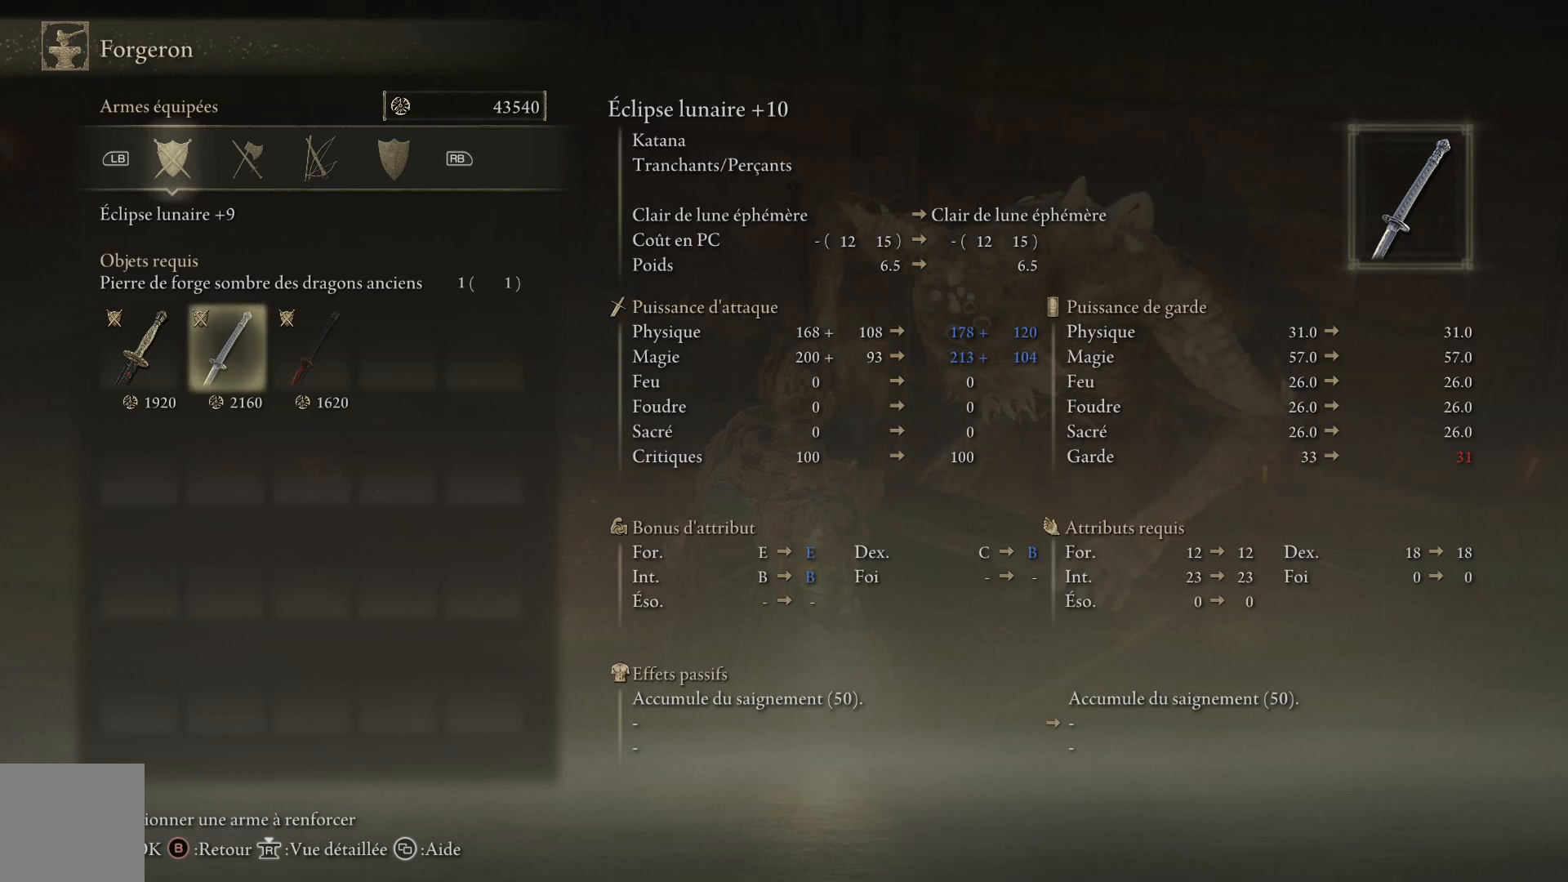
Gameplay with a controller (Xbox layout); each line is a JSON object with the inputs held at the frame after it. "events" lists button and stick changes between this image and that frame as [ms after this image, input, new state], when the widget could be followed in between.
{"buttons": ["DPAD_RIGHT"], "left_stick": "center", "right_stick": "center", "events": [[50, "DPAD_LEFT", "down"], [217, "DPAD_LEFT", "up"], [467, "DPAD_RIGHT", "down"]]}
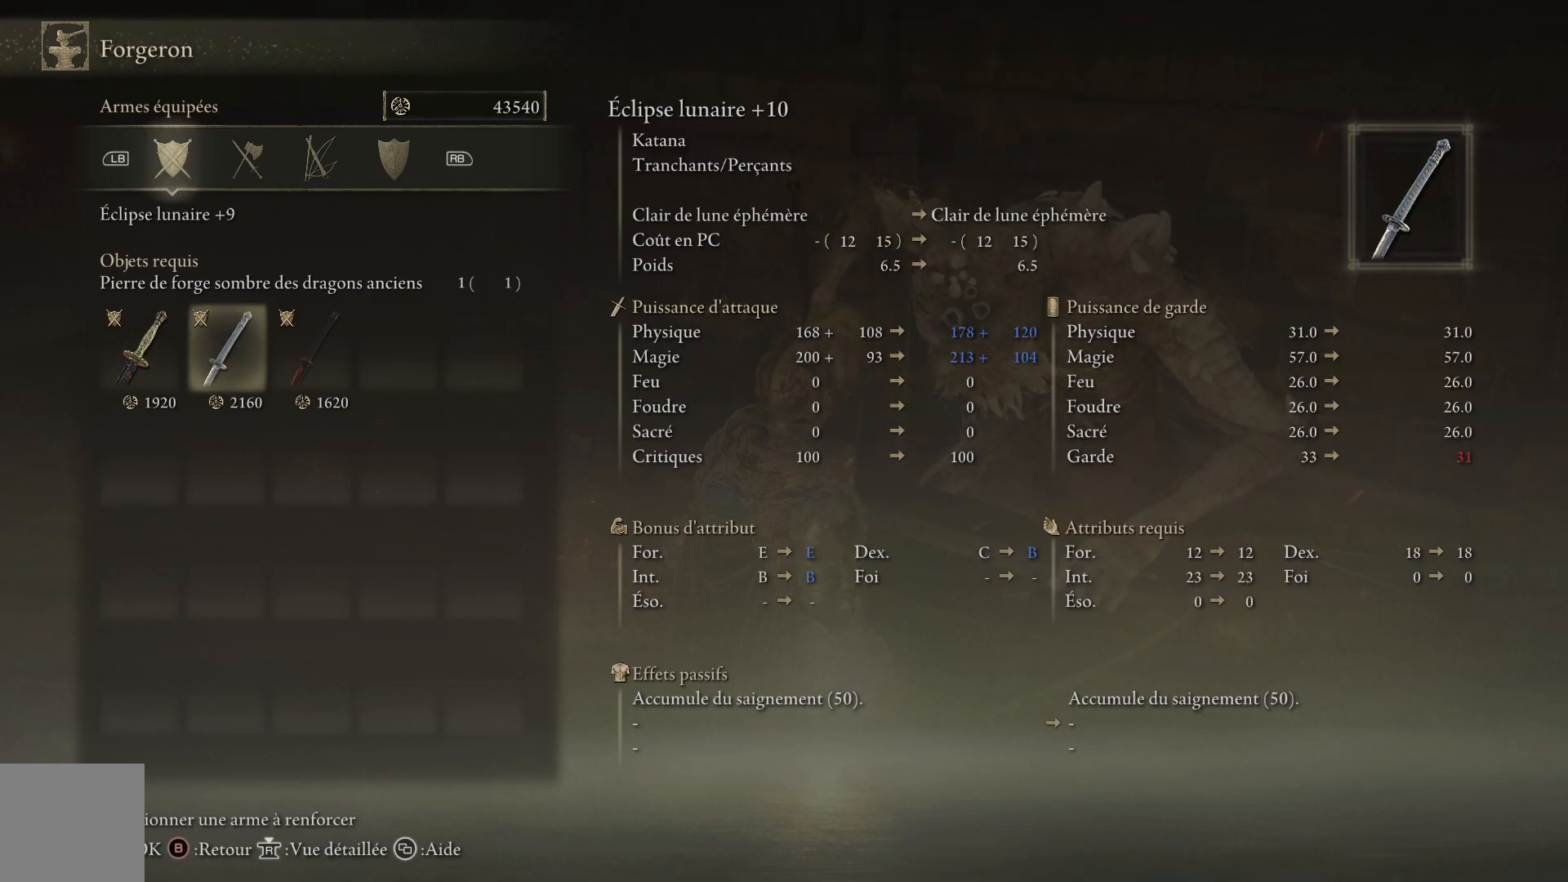
{"buttons": [], "left_stick": "center", "right_stick": "center", "events": [[83, "DPAD_RIGHT", "up"], [300, "DPAD_LEFT", "down"], [400, "DPAD_LEFT", "up"]]}
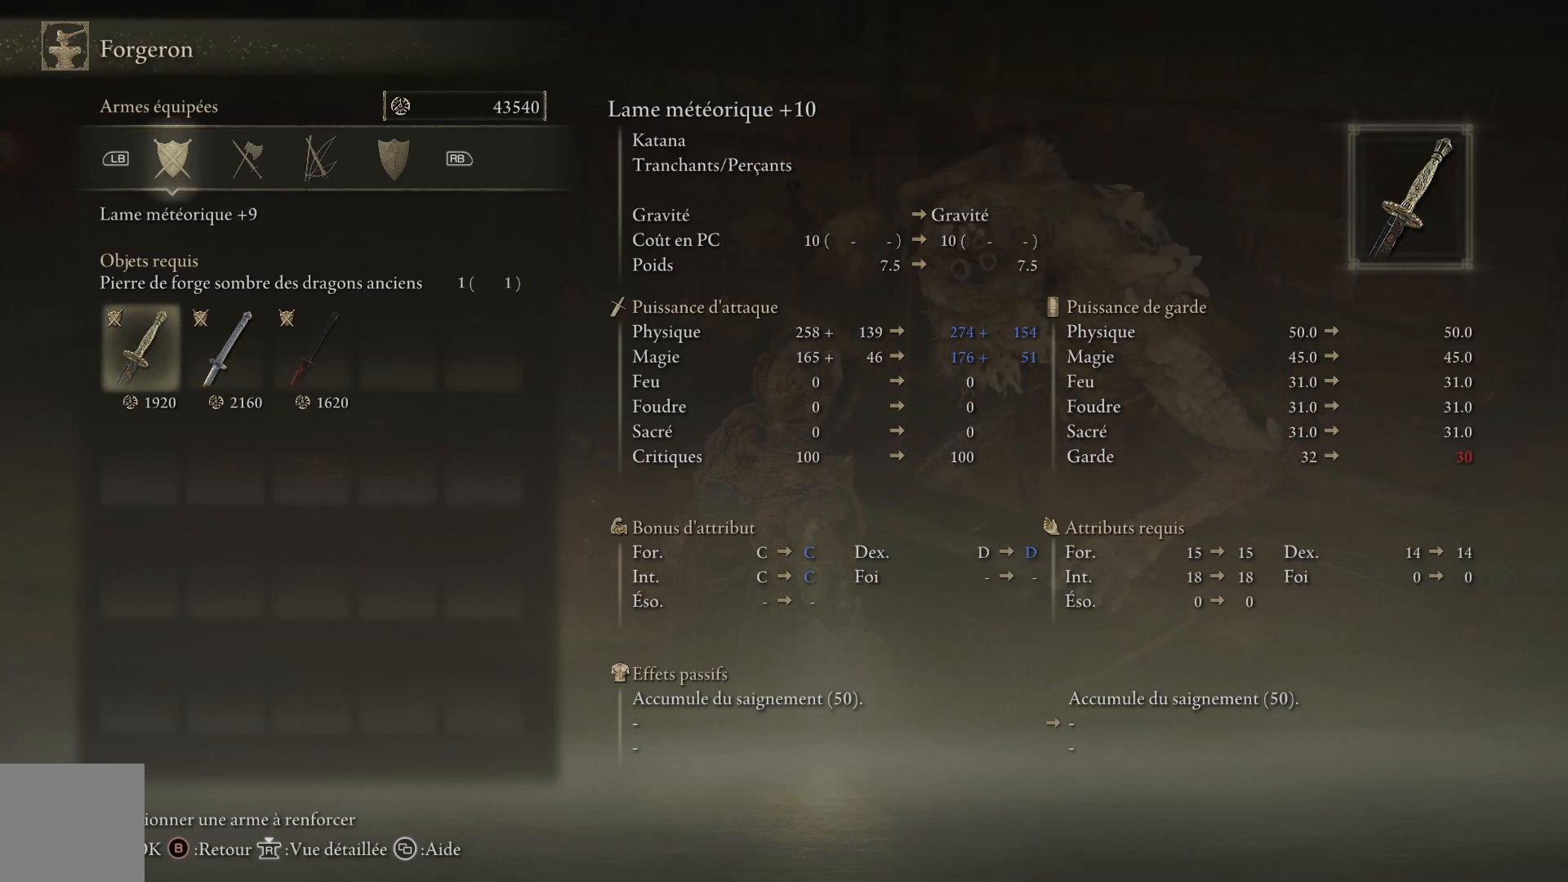
{"buttons": [], "left_stick": "center", "right_stick": "center", "events": [[150, "DPAD_RIGHT", "down"], [250, "DPAD_RIGHT", "up"]]}
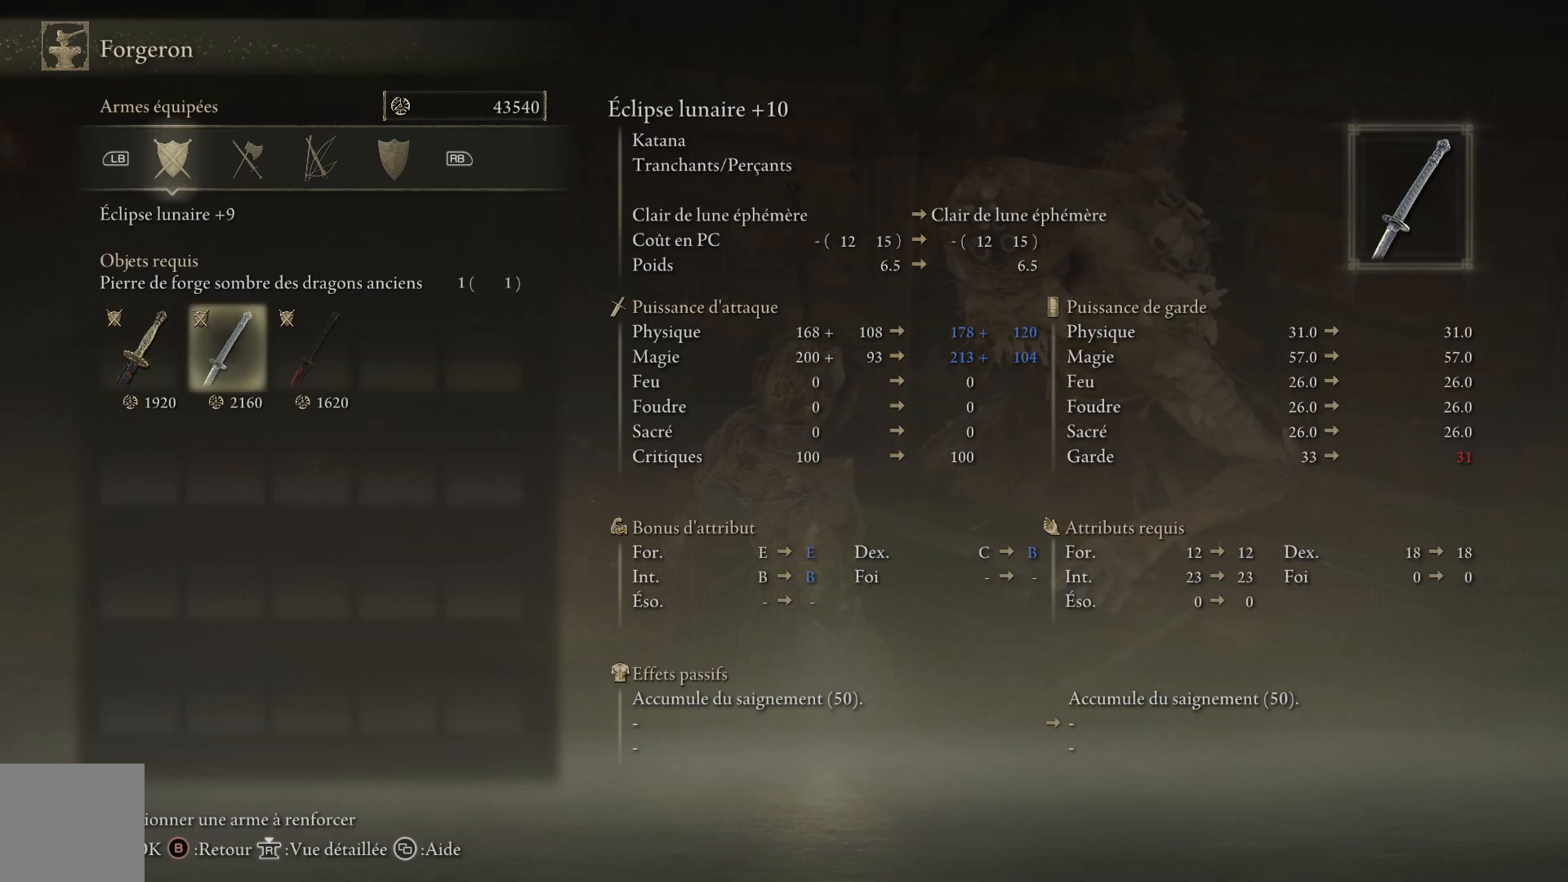
{"buttons": [], "left_stick": "center", "right_stick": "center", "events": []}
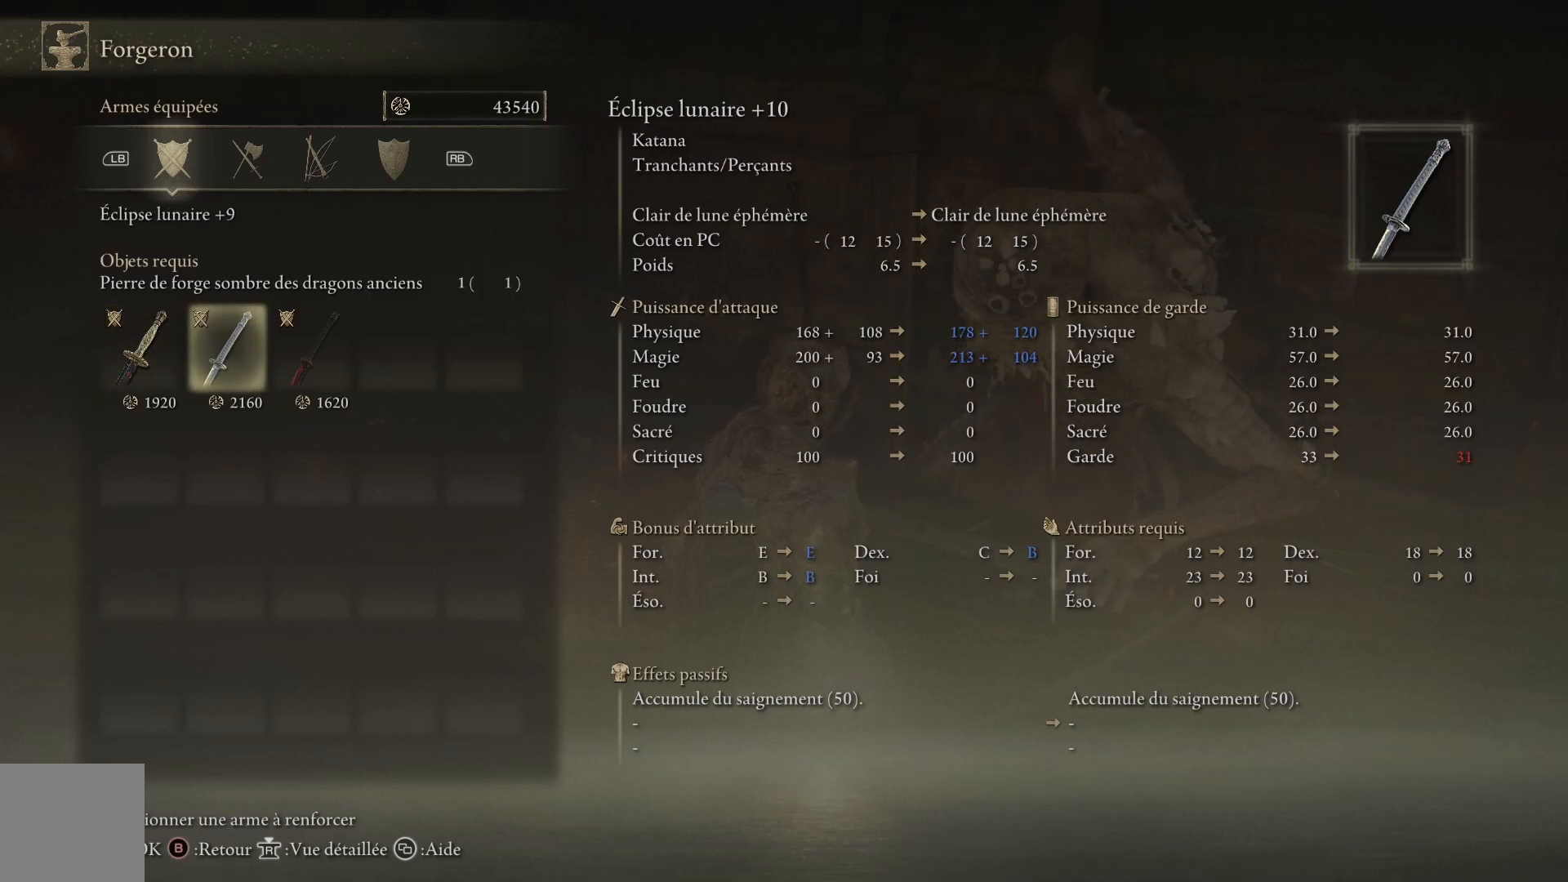
{"buttons": [], "left_stick": "center", "right_stick": "center", "events": []}
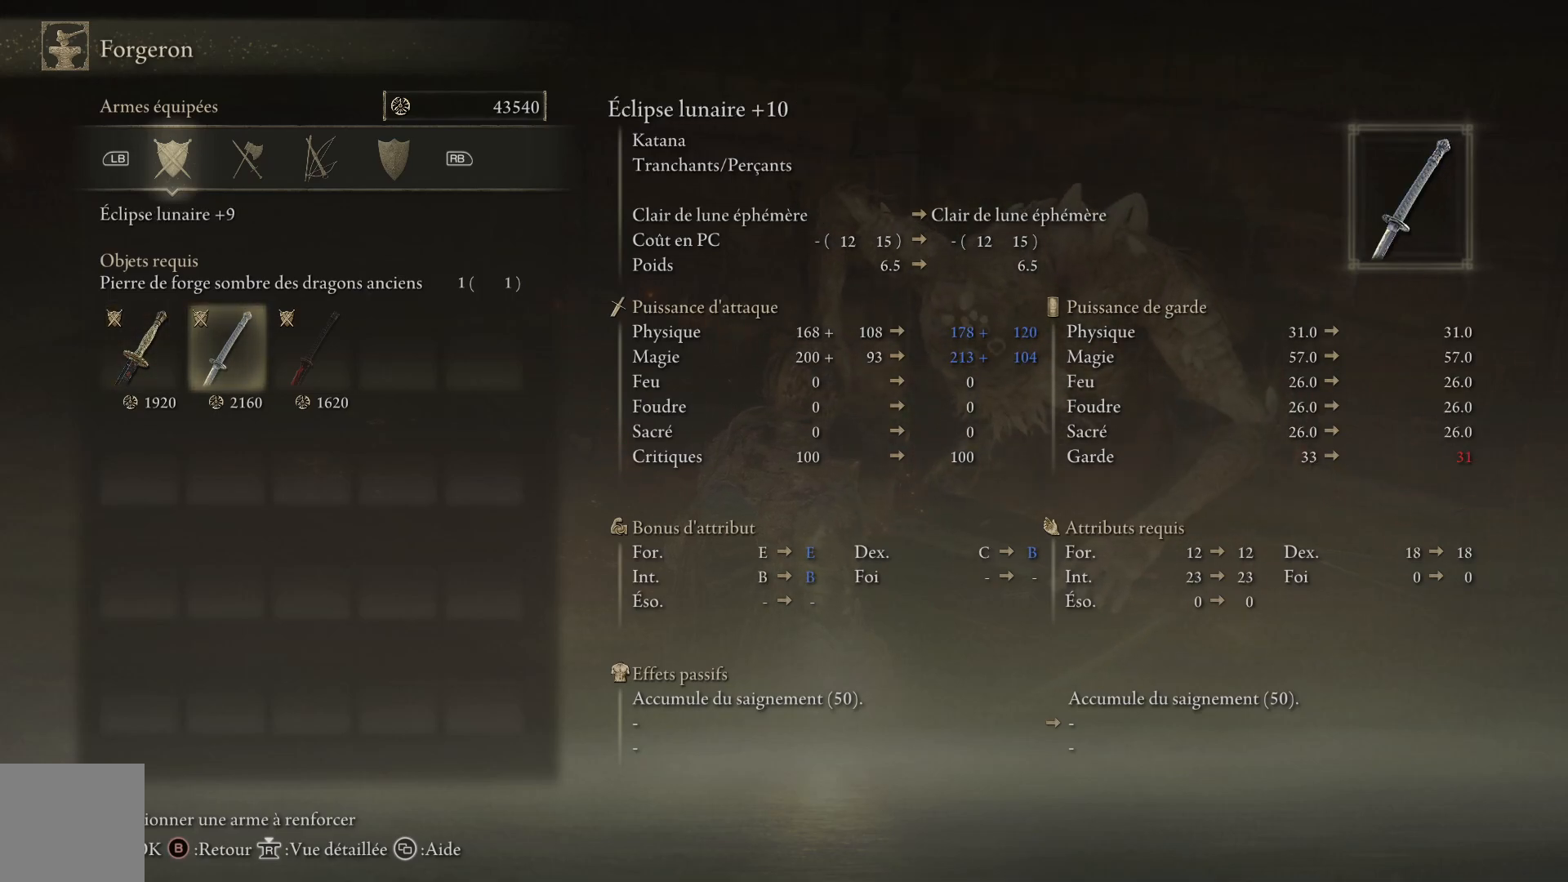
{"buttons": [], "left_stick": "center", "right_stick": "center", "events": []}
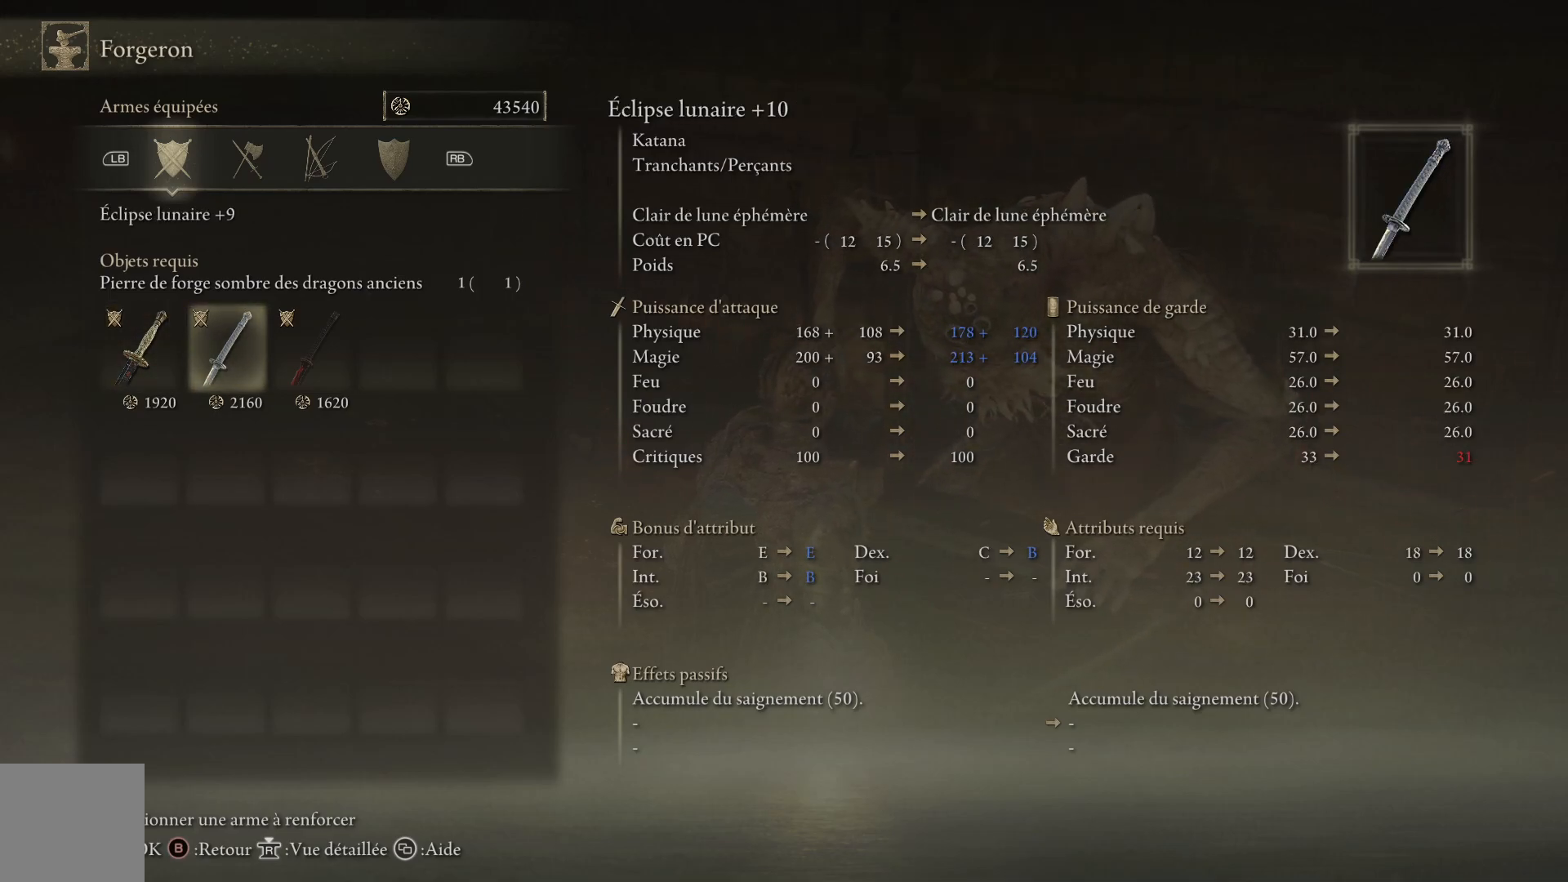
{"buttons": [], "left_stick": "center", "right_stick": "center", "events": []}
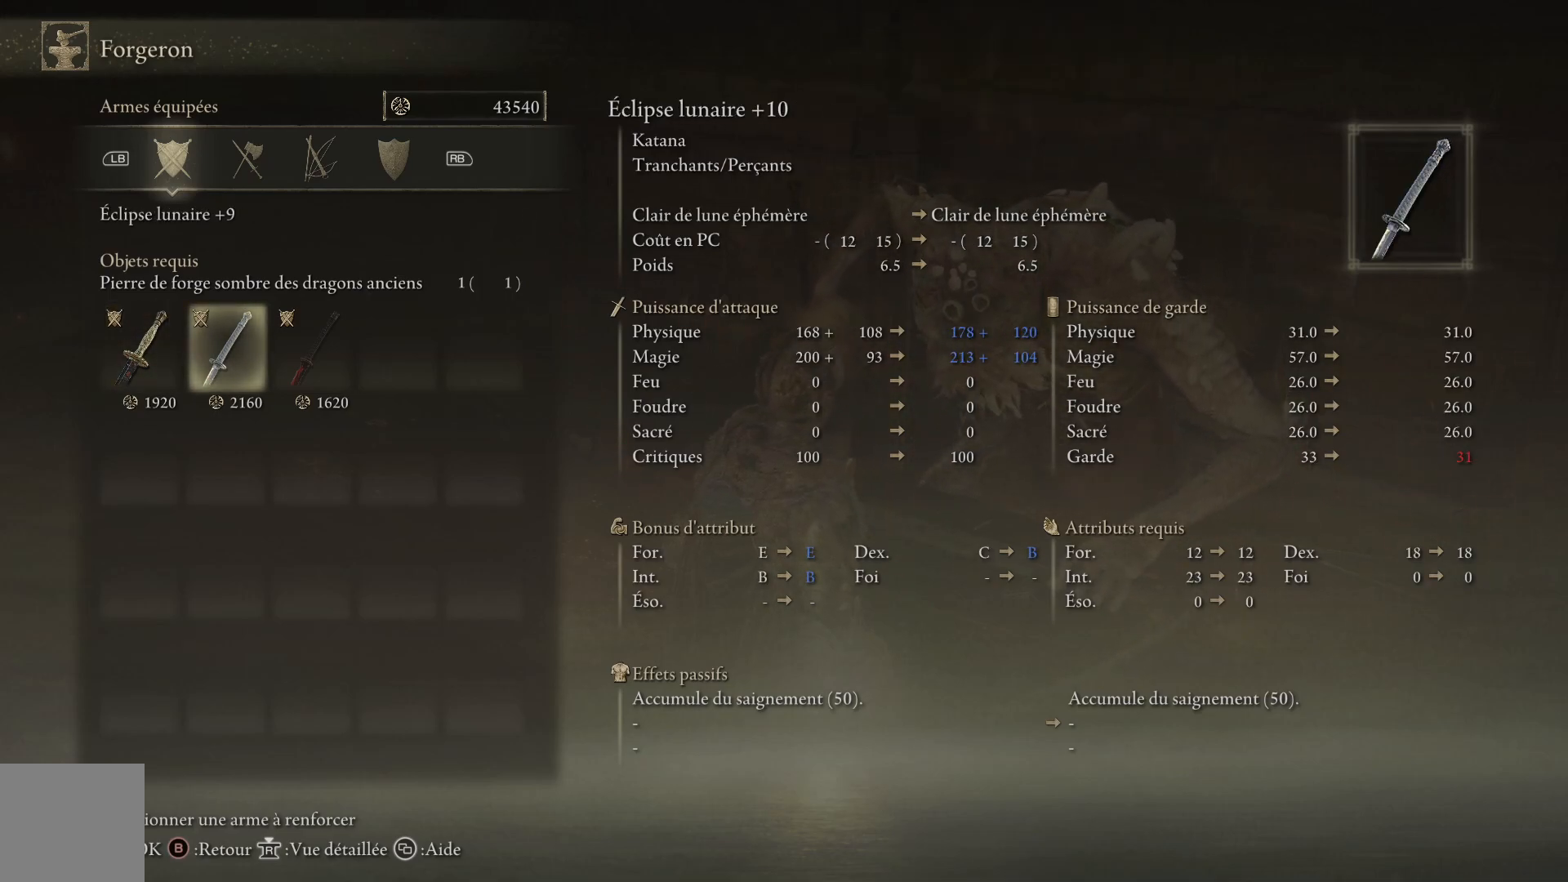
{"buttons": [], "left_stick": "center", "right_stick": "center", "events": []}
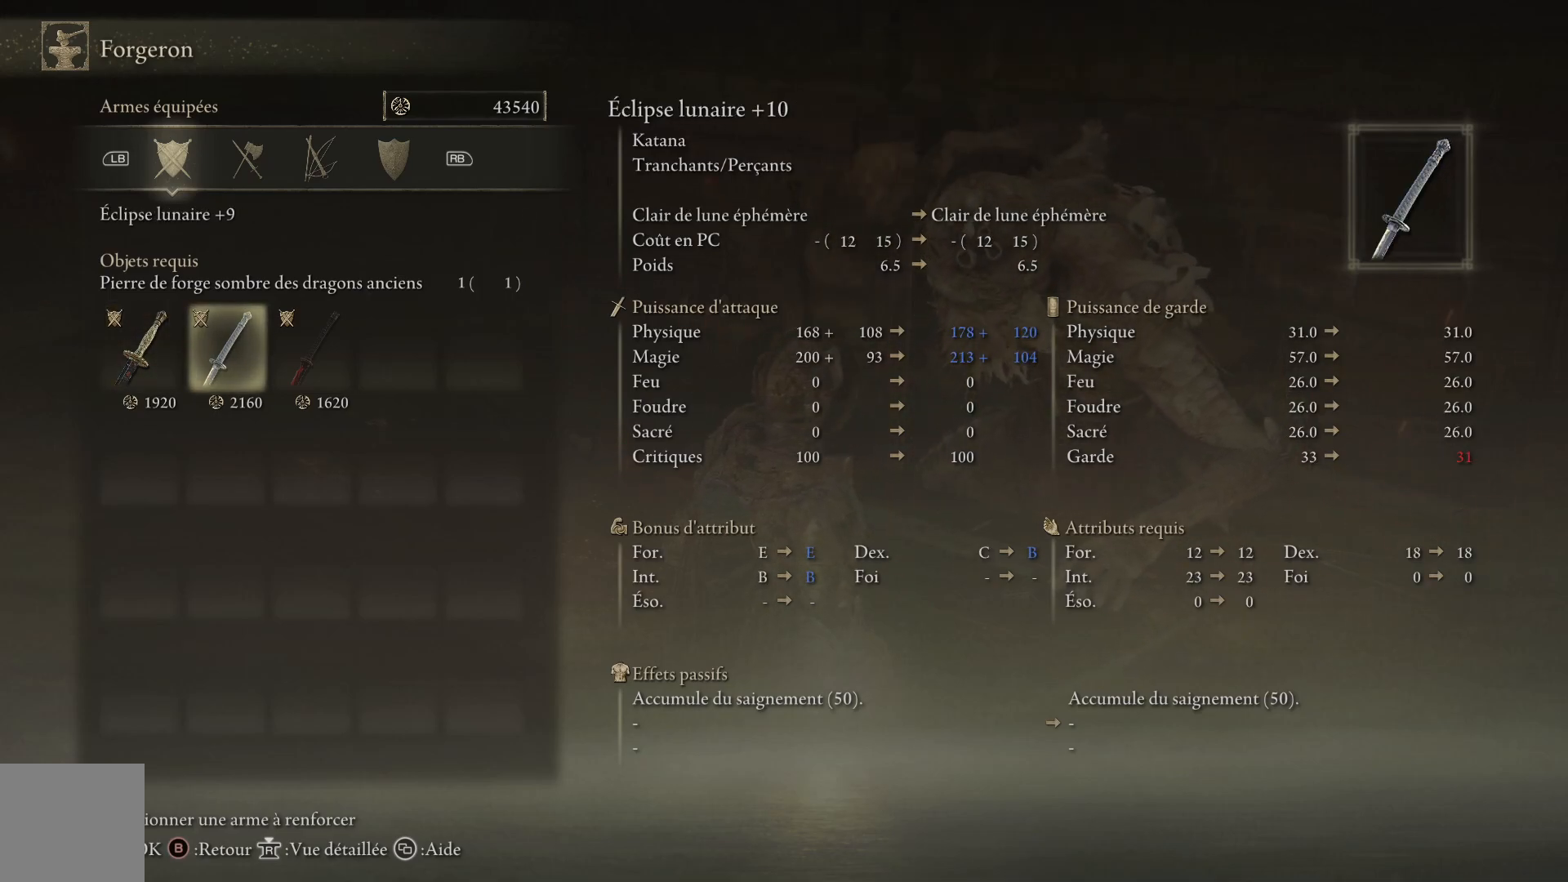
{"buttons": [], "left_stick": "center", "right_stick": "center", "events": [[67, "DPAD_LEFT", "down"], [200, "DPAD_LEFT", "up"], [367, "DPAD_RIGHT", "down"], [500, "DPAD_RIGHT", "up"]]}
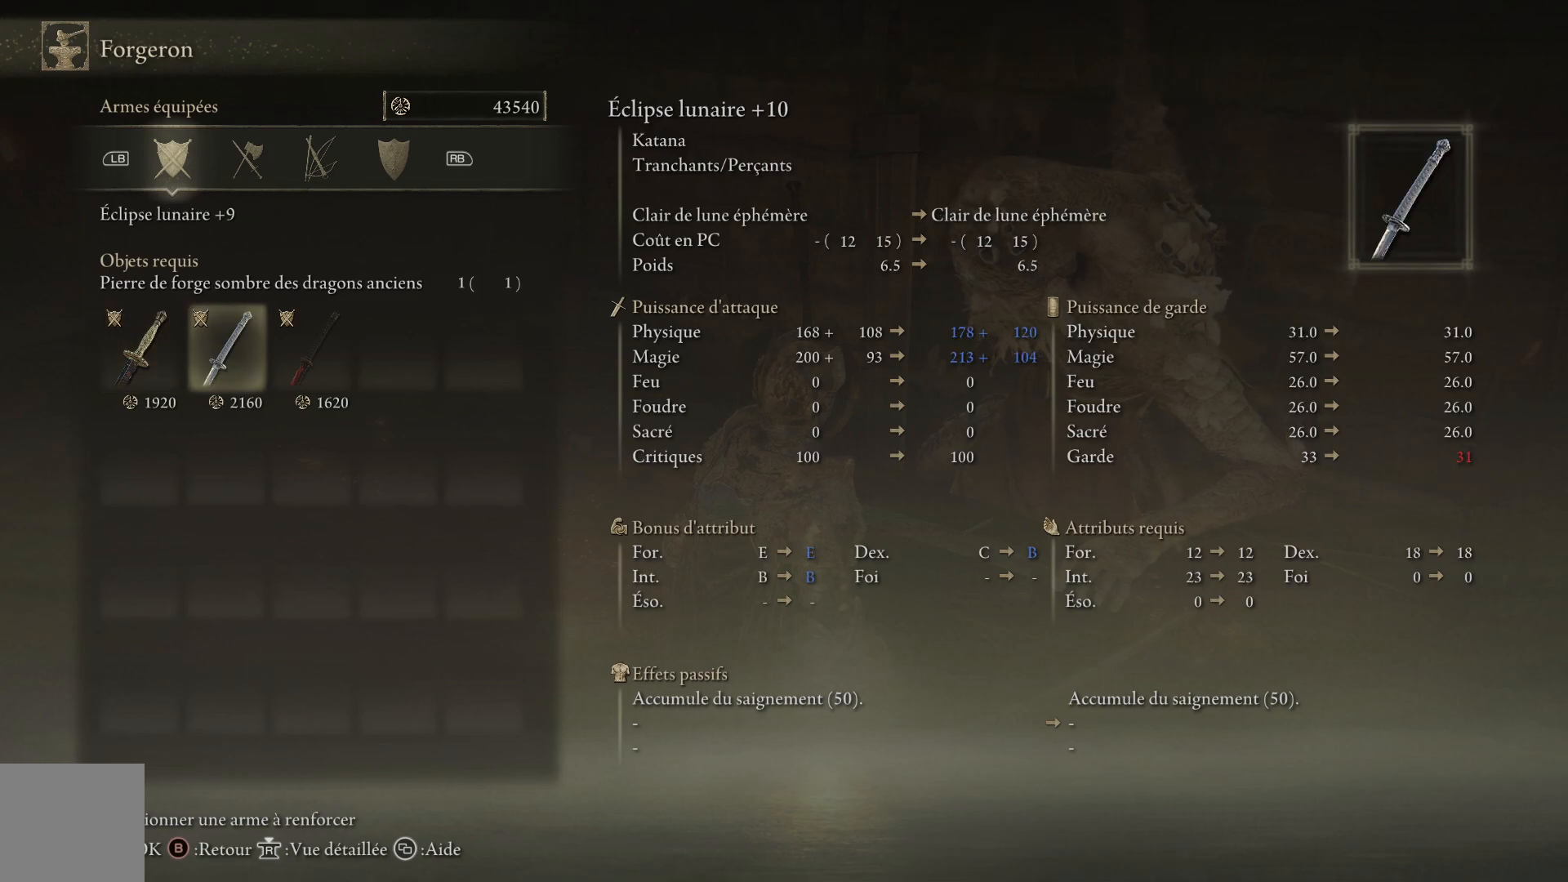
{"buttons": [], "left_stick": "center", "right_stick": "center", "events": []}
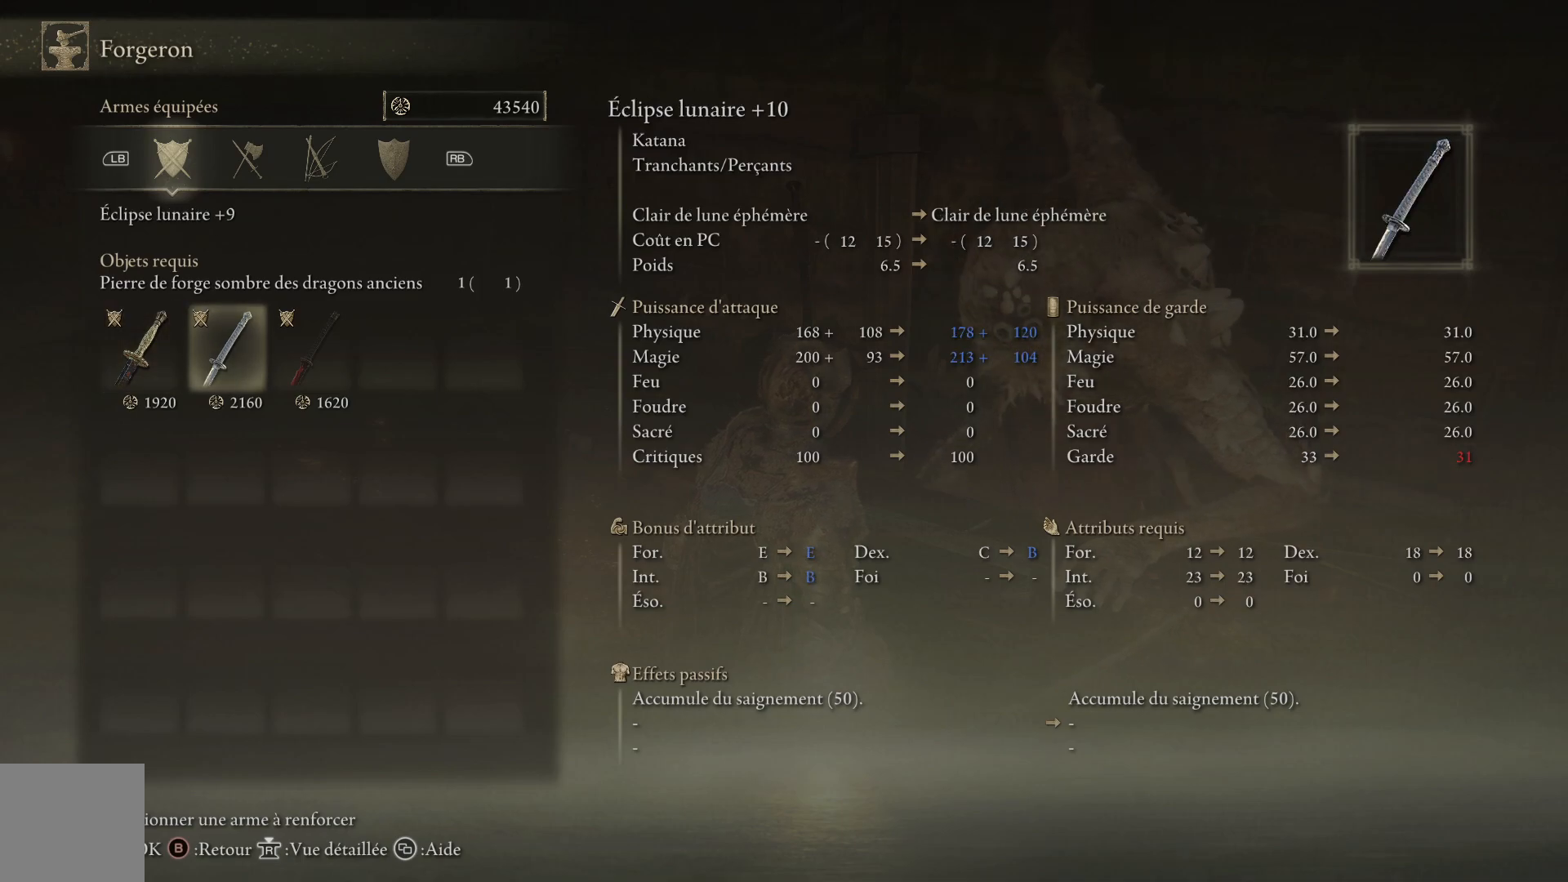
{"buttons": [], "left_stick": "center", "right_stick": "center", "events": []}
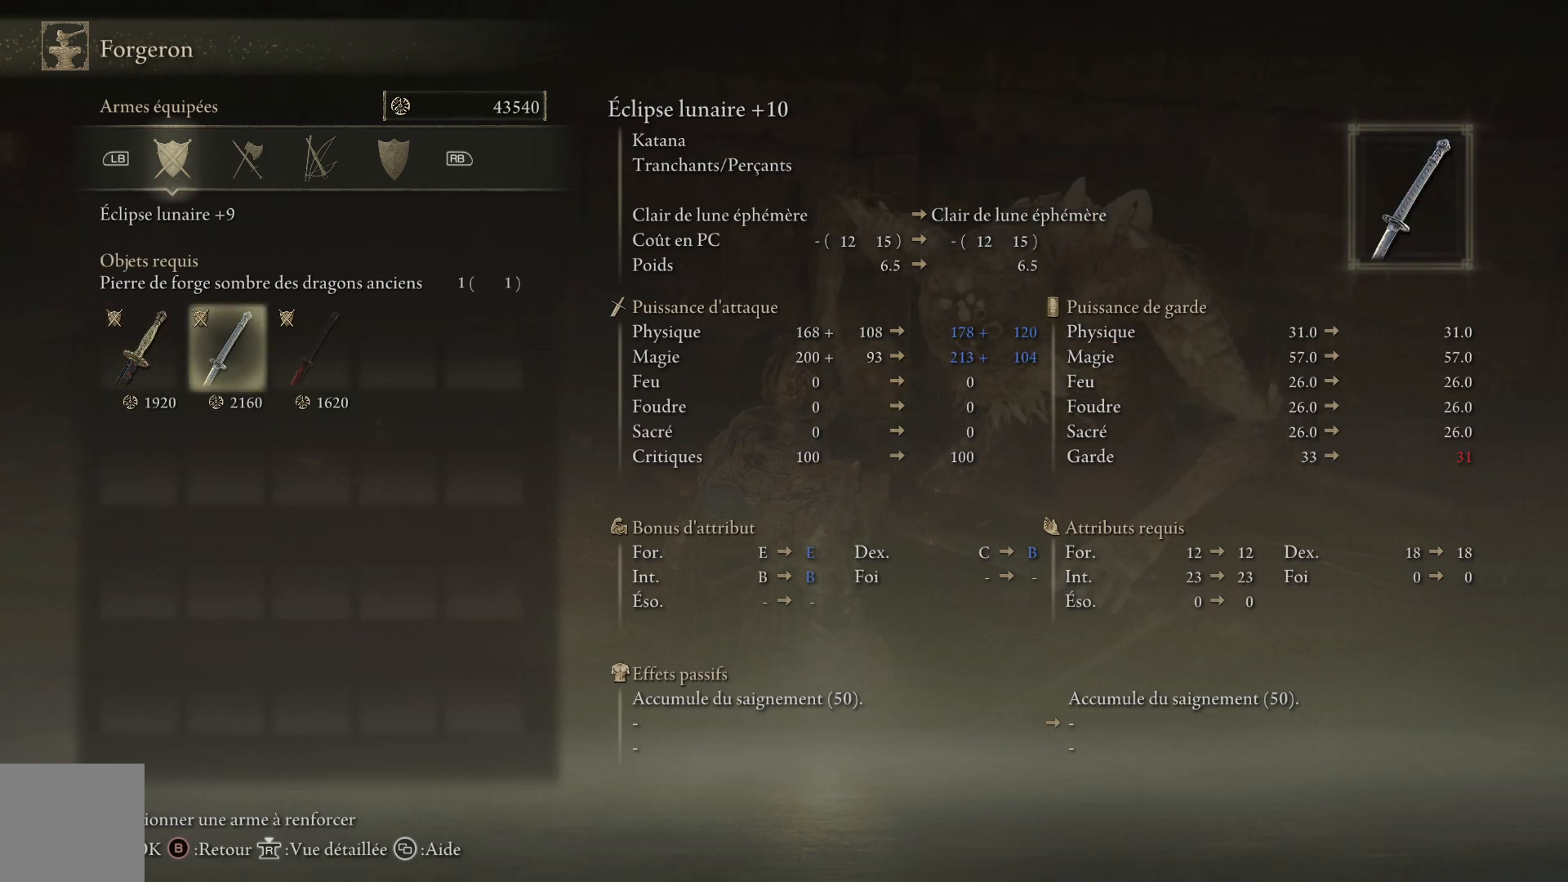
{"buttons": [], "left_stick": "center", "right_stick": "center", "events": []}
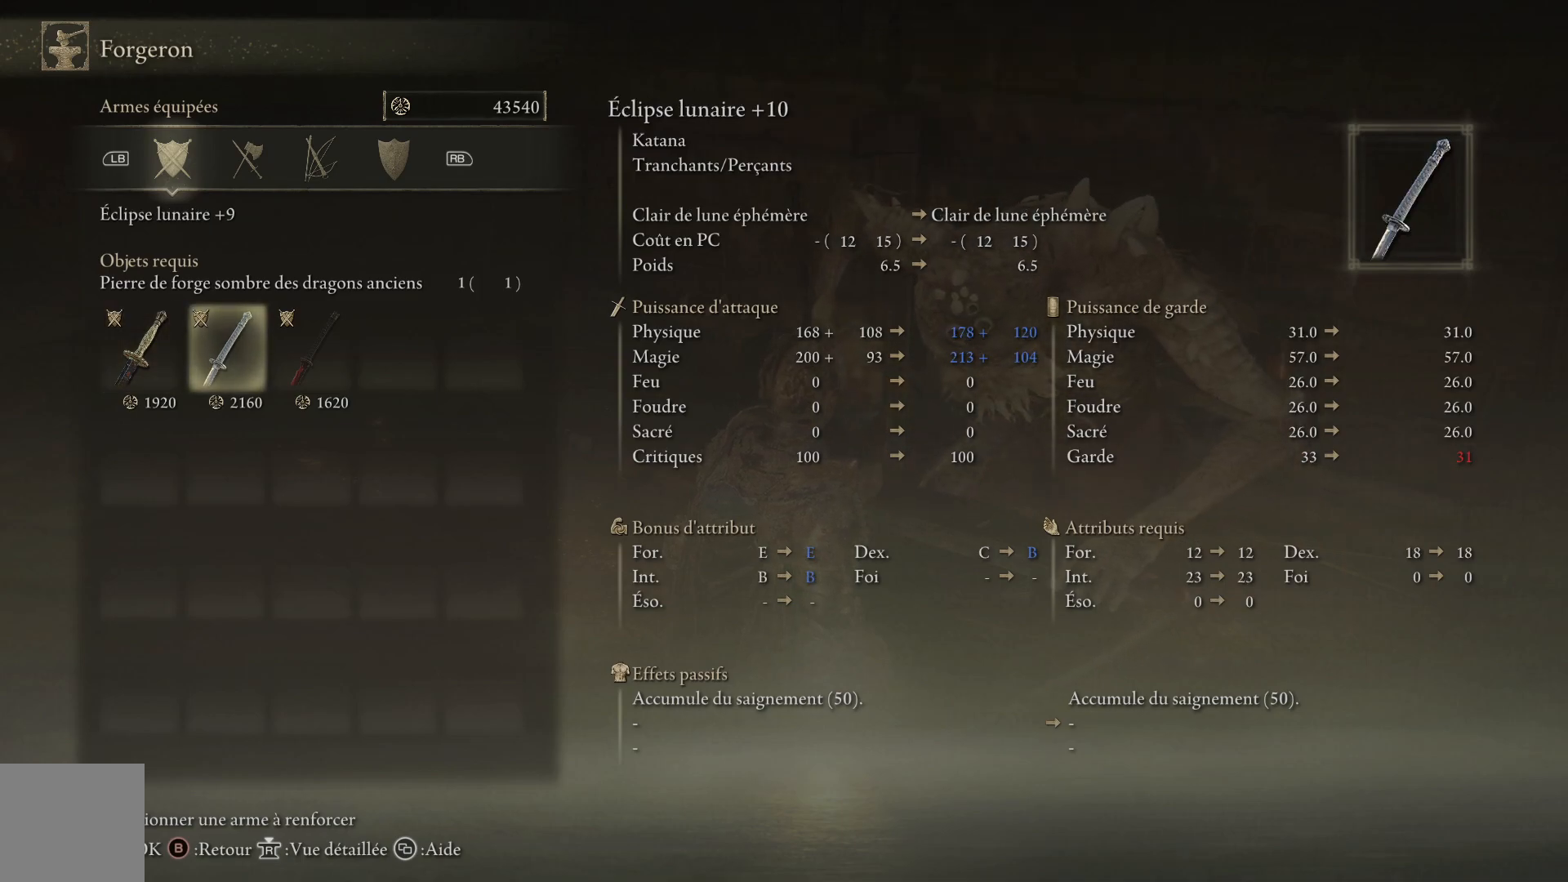
{"buttons": [], "left_stick": "center", "right_stick": "center", "events": []}
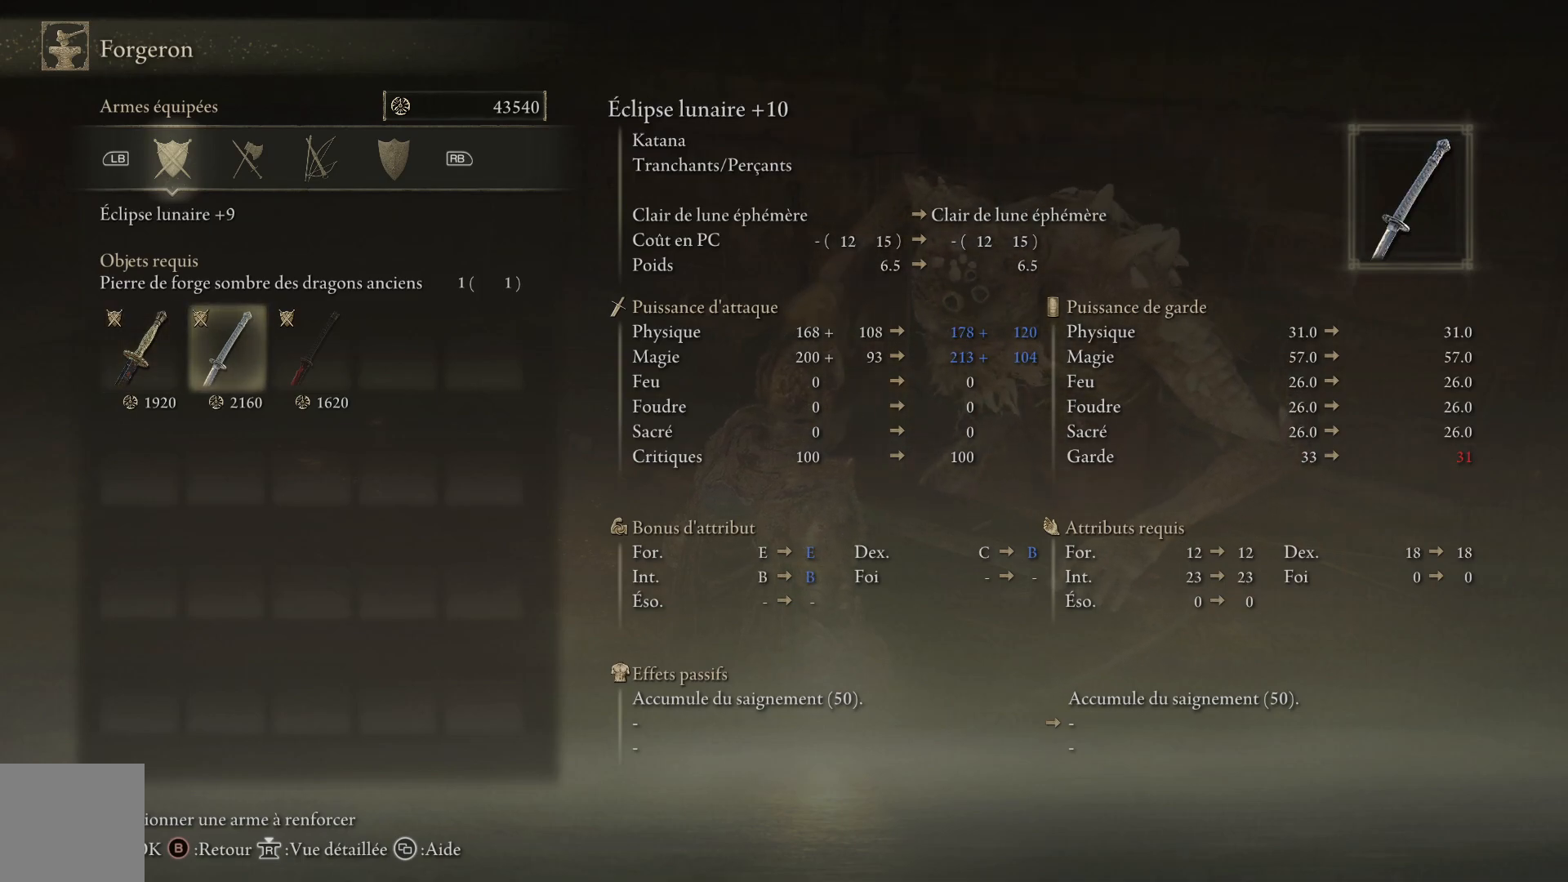
{"buttons": [], "left_stick": "center", "right_stick": "center", "events": []}
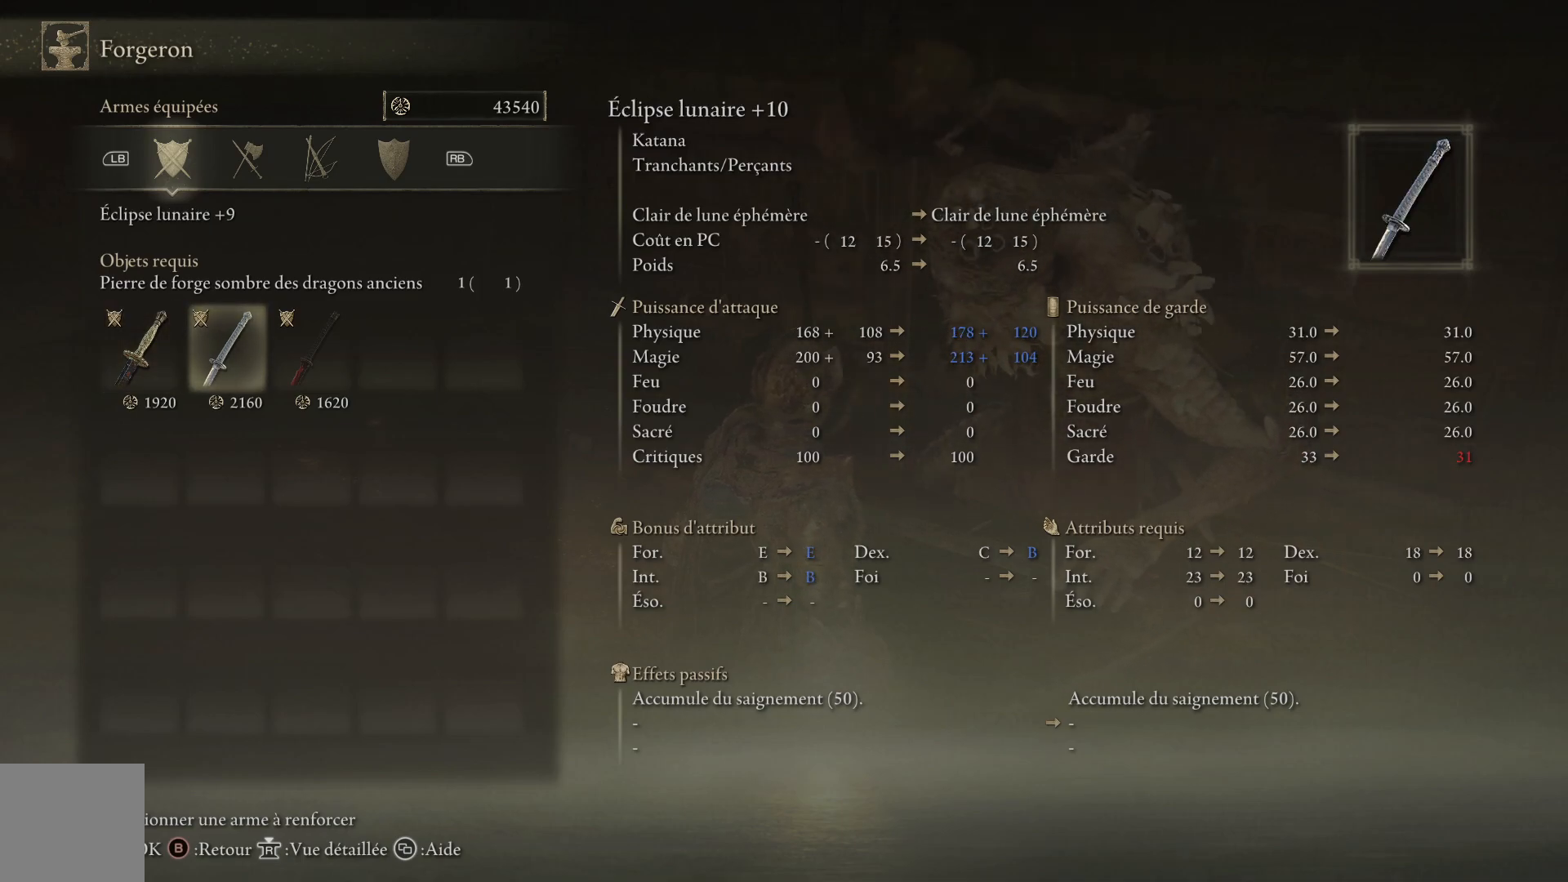
{"buttons": [], "left_stick": "center", "right_stick": "center", "events": []}
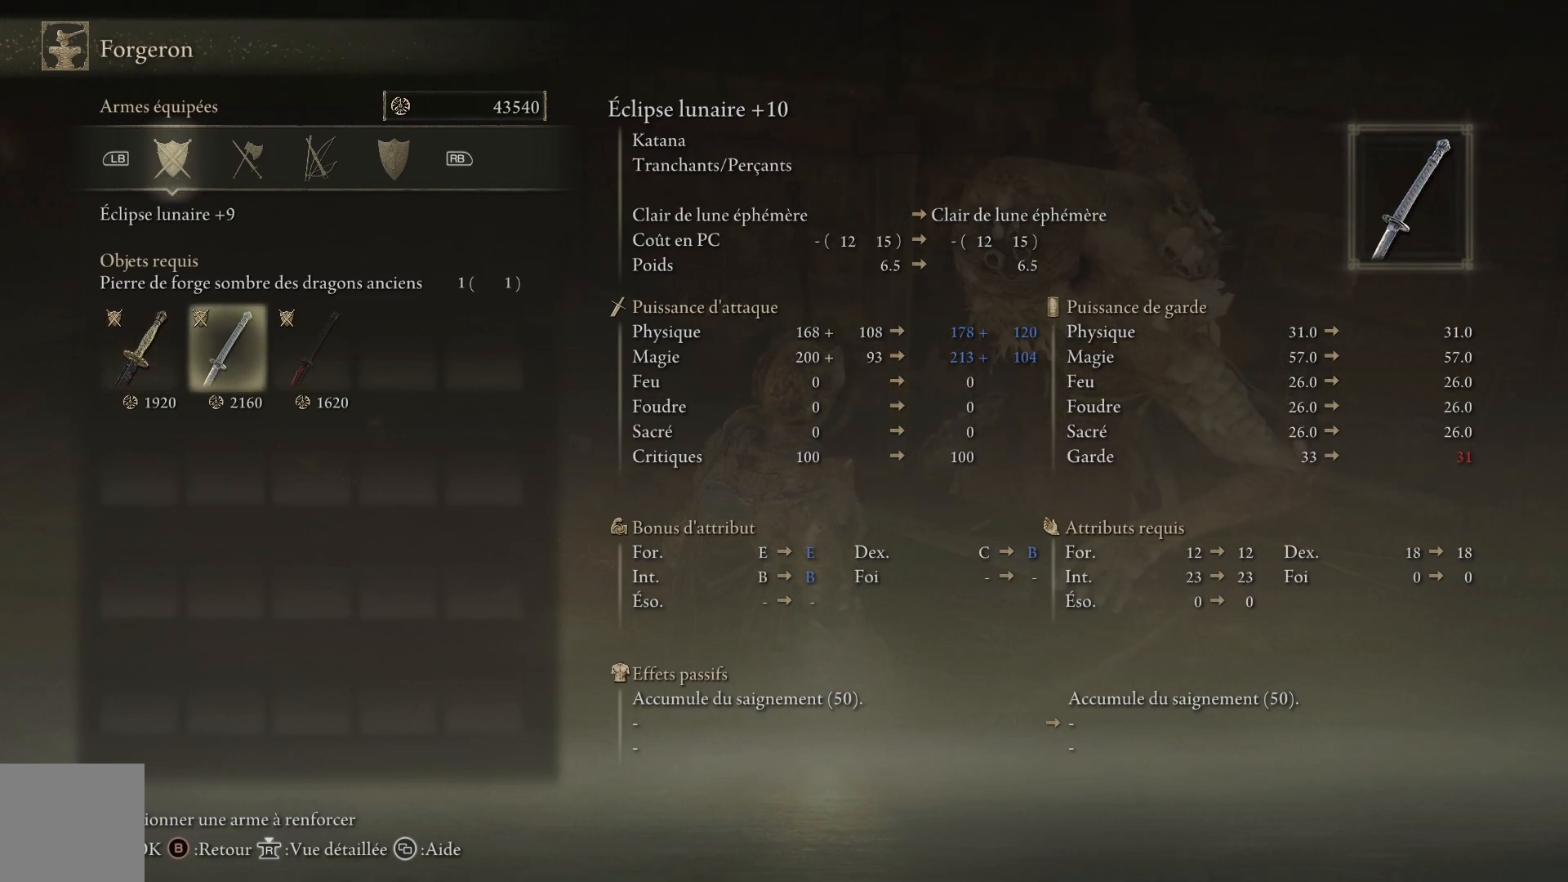
{"buttons": [], "left_stick": "center", "right_stick": "center", "events": [[33, "A", "down"], [183, "A", "up"]]}
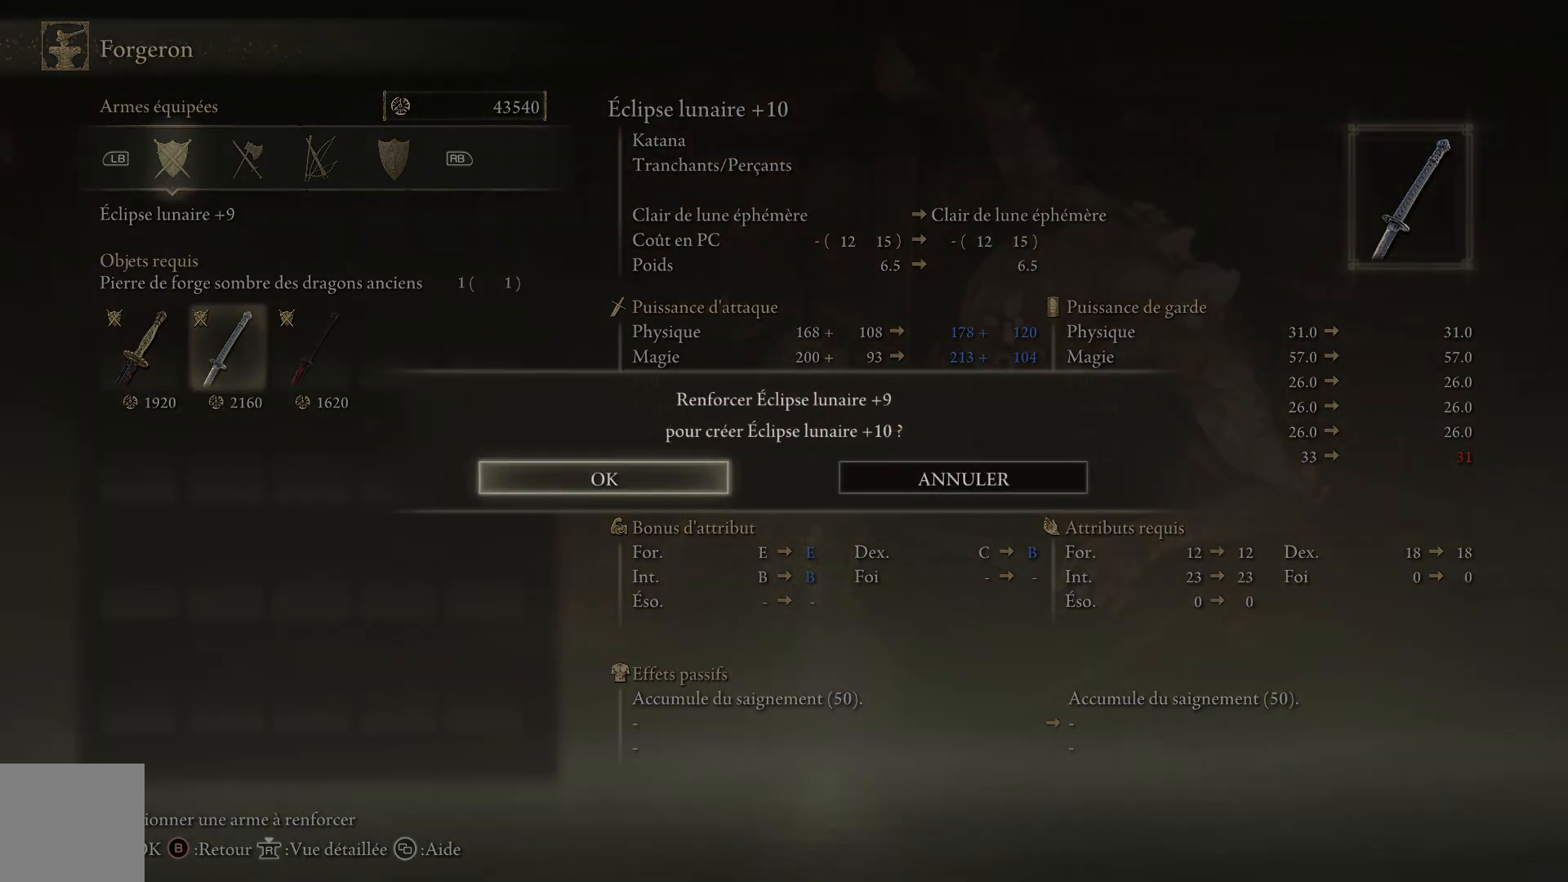
{"buttons": [], "left_stick": "center", "right_stick": "center", "events": [[50, "A", "down"], [200, "A", "up"]]}
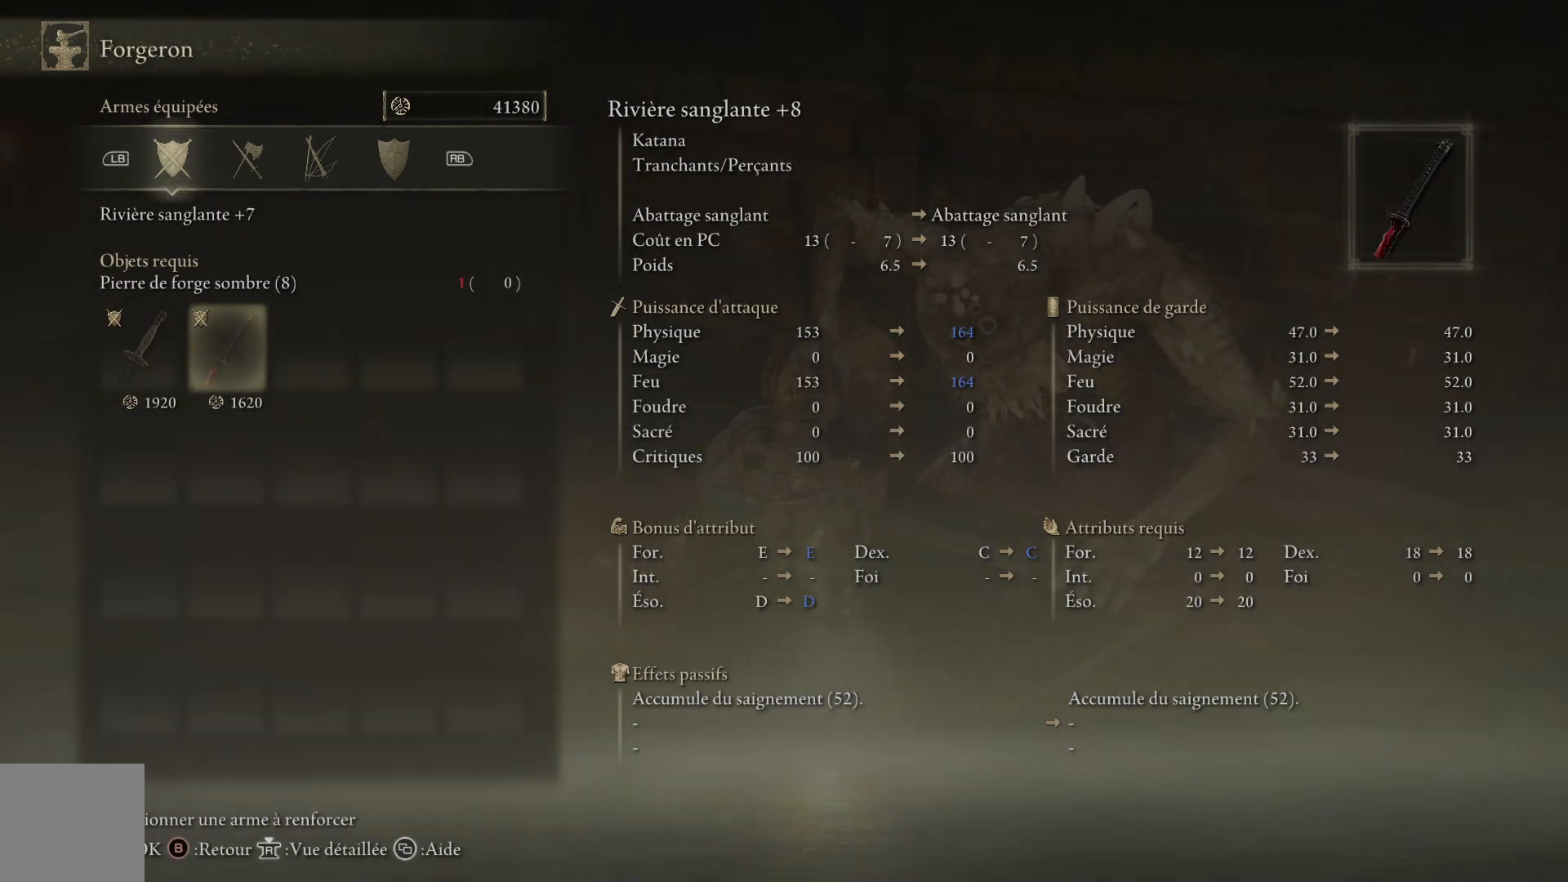
{"buttons": [], "left_stick": "center", "right_stick": "center", "events": []}
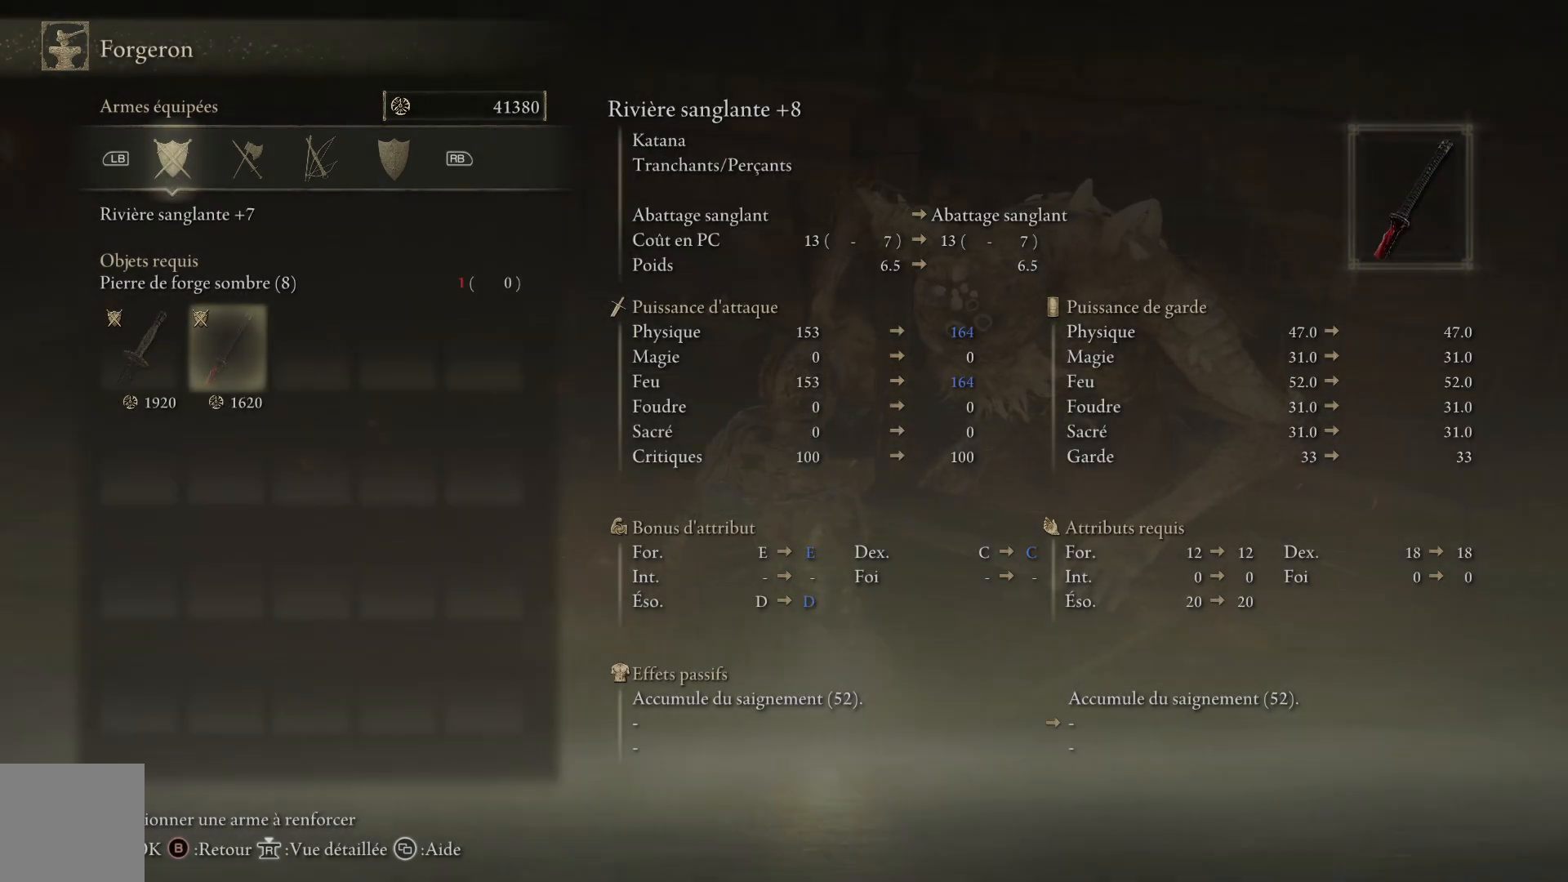
{"buttons": [], "left_stick": "center", "right_stick": "center", "events": []}
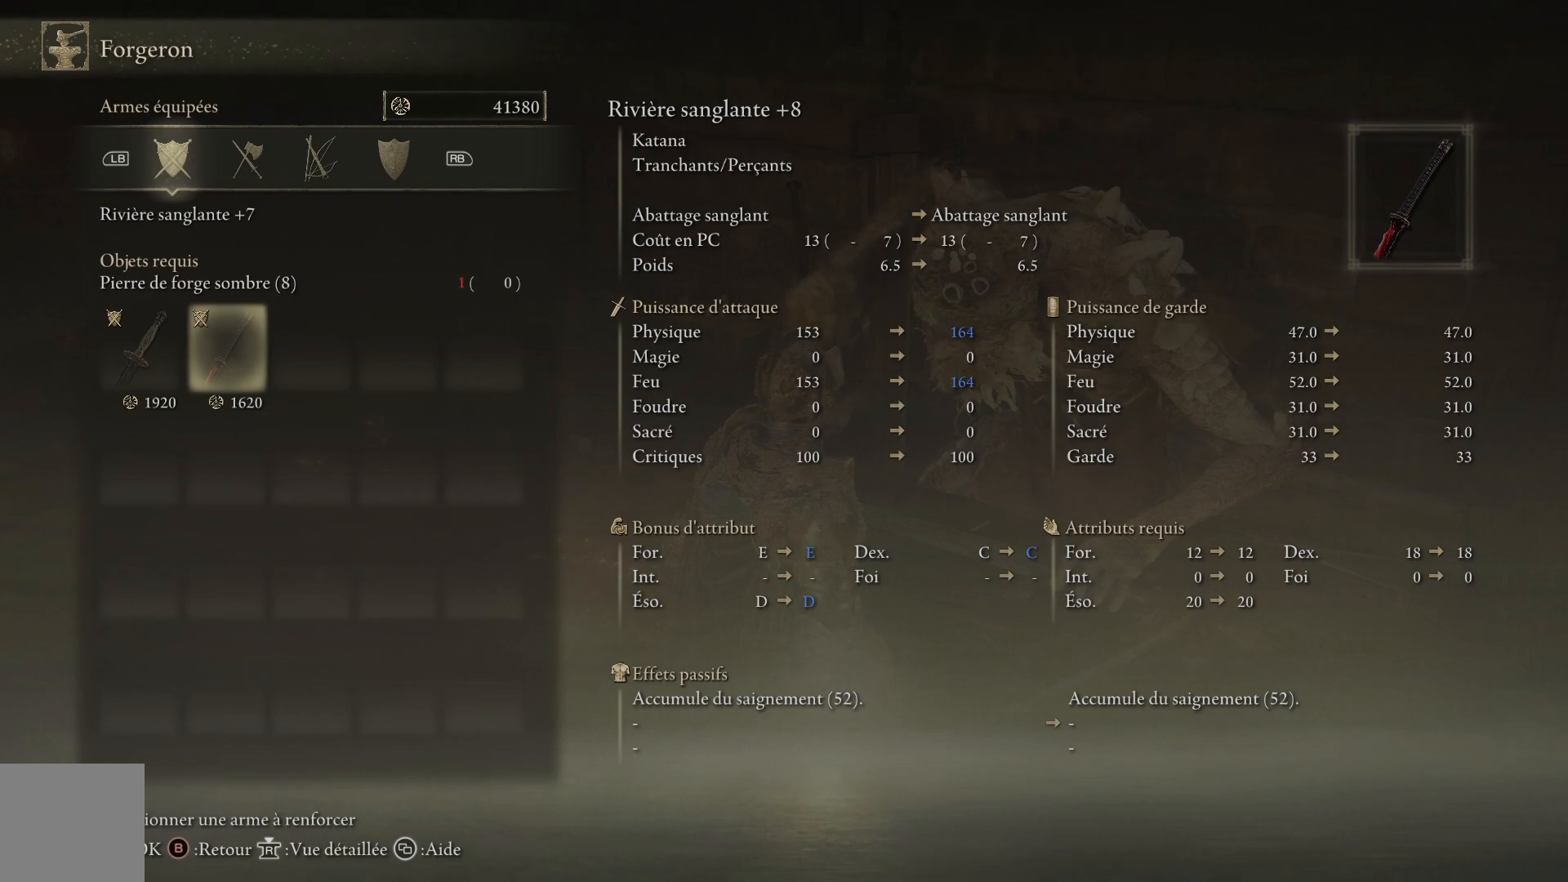
{"buttons": [], "left_stick": "center", "right_stick": "center", "events": []}
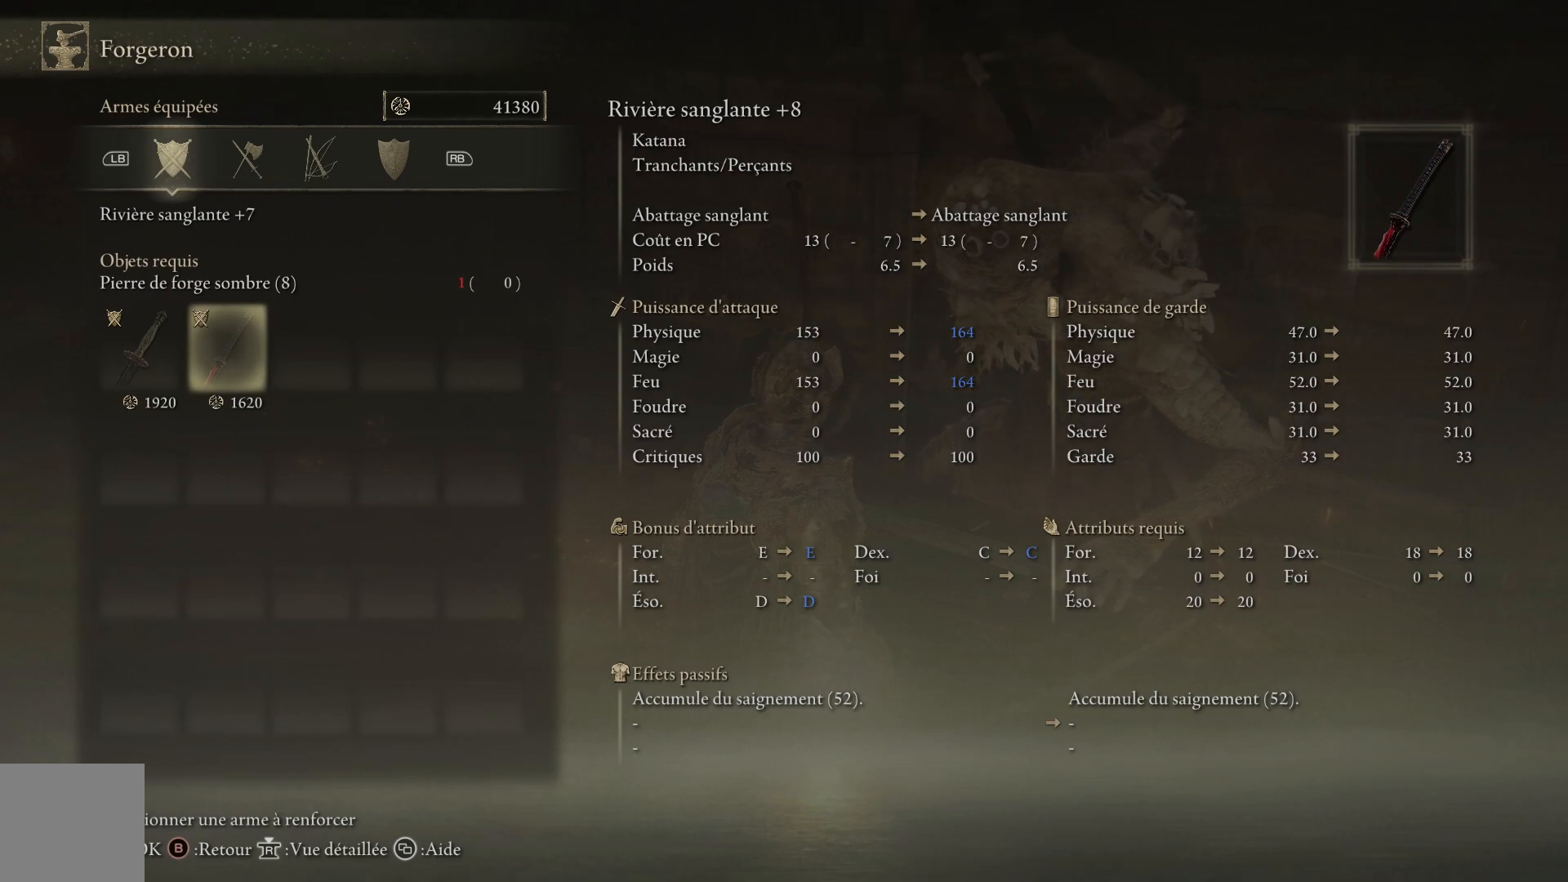
{"buttons": [], "left_stick": "center", "right_stick": "center", "events": []}
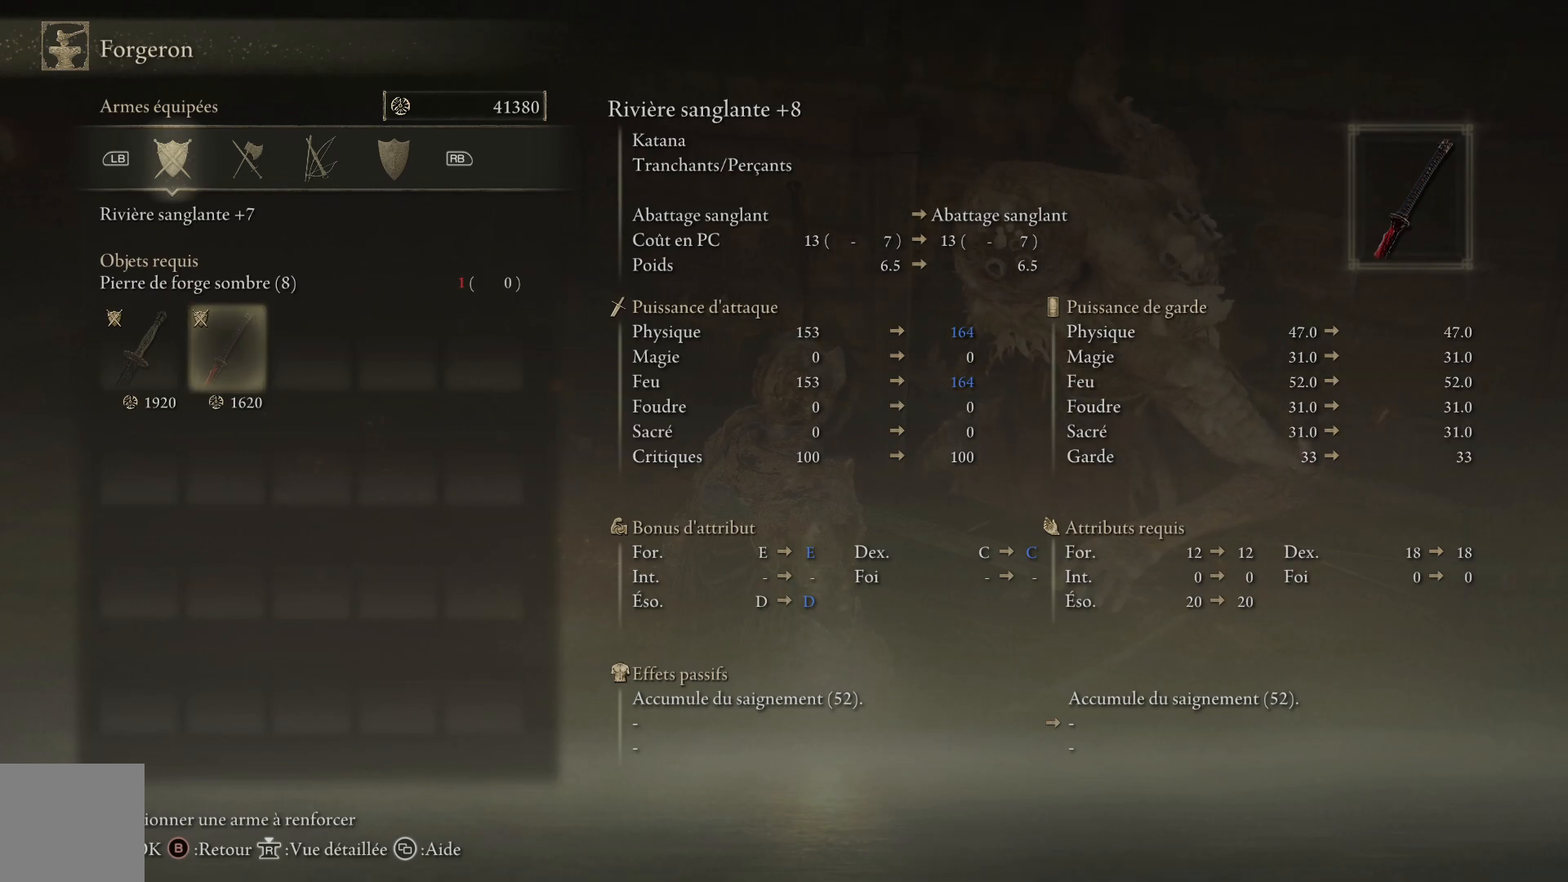
{"buttons": [], "left_stick": "center", "right_stick": "center", "events": []}
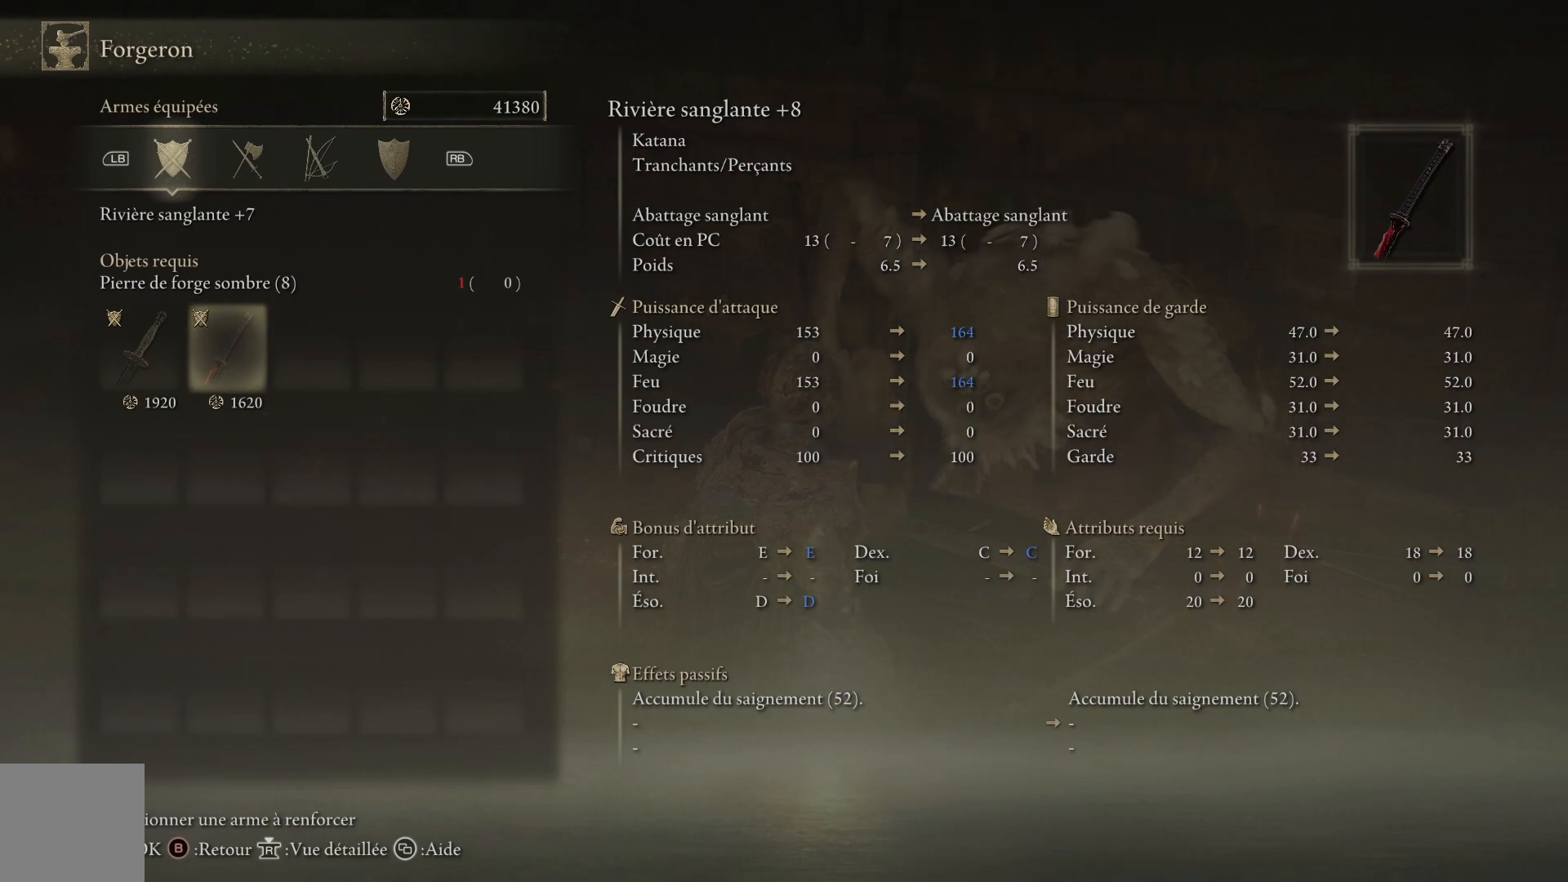
{"buttons": [], "left_stick": "center", "right_stick": "center", "events": []}
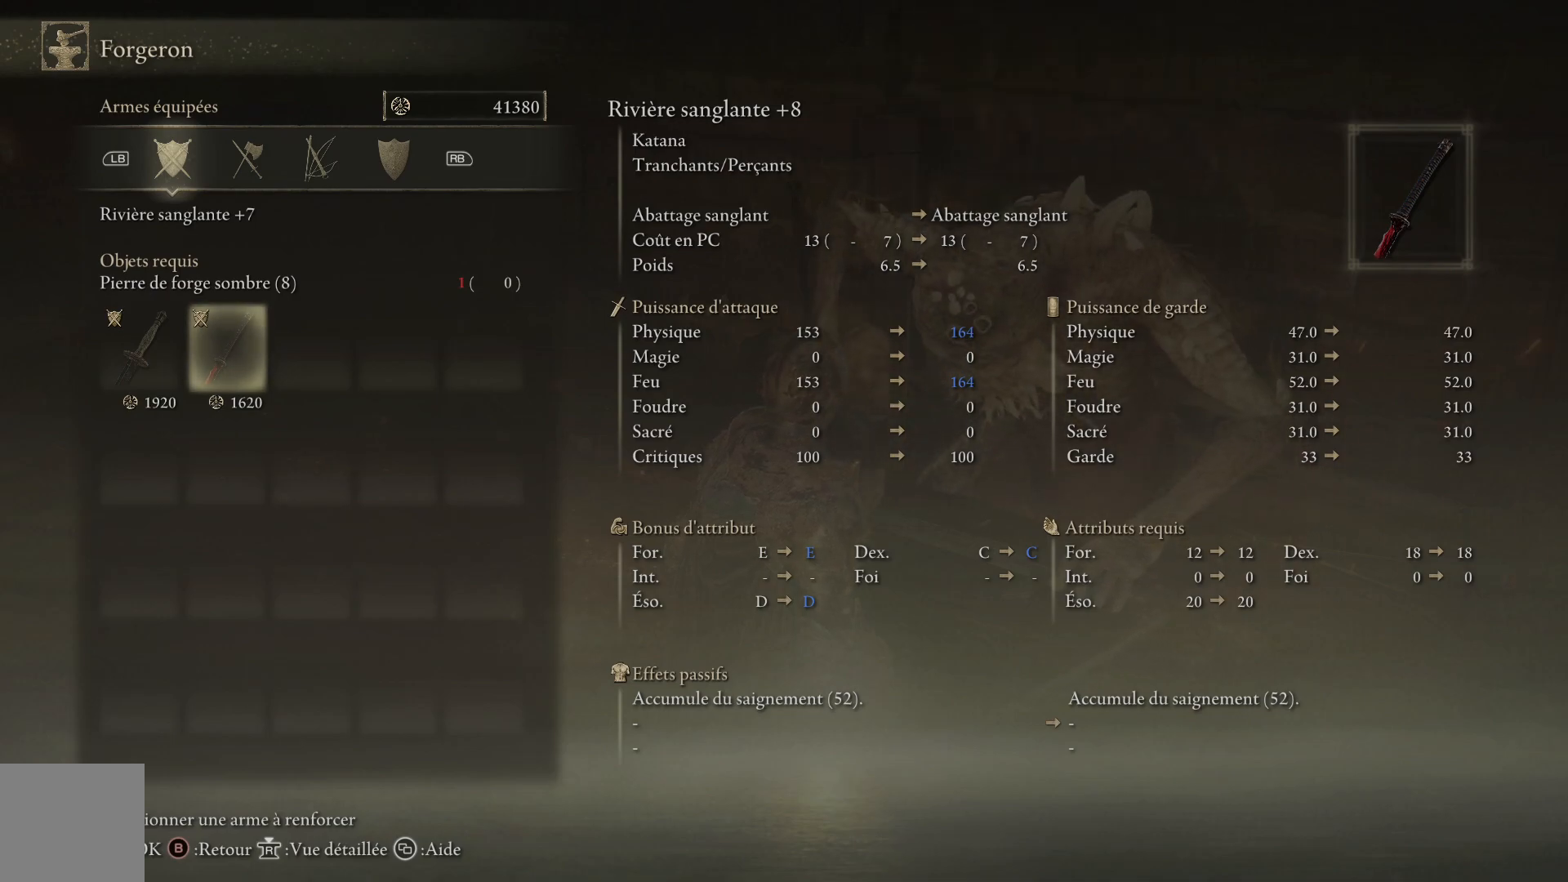
{"buttons": [], "left_stick": "center", "right_stick": "center", "events": []}
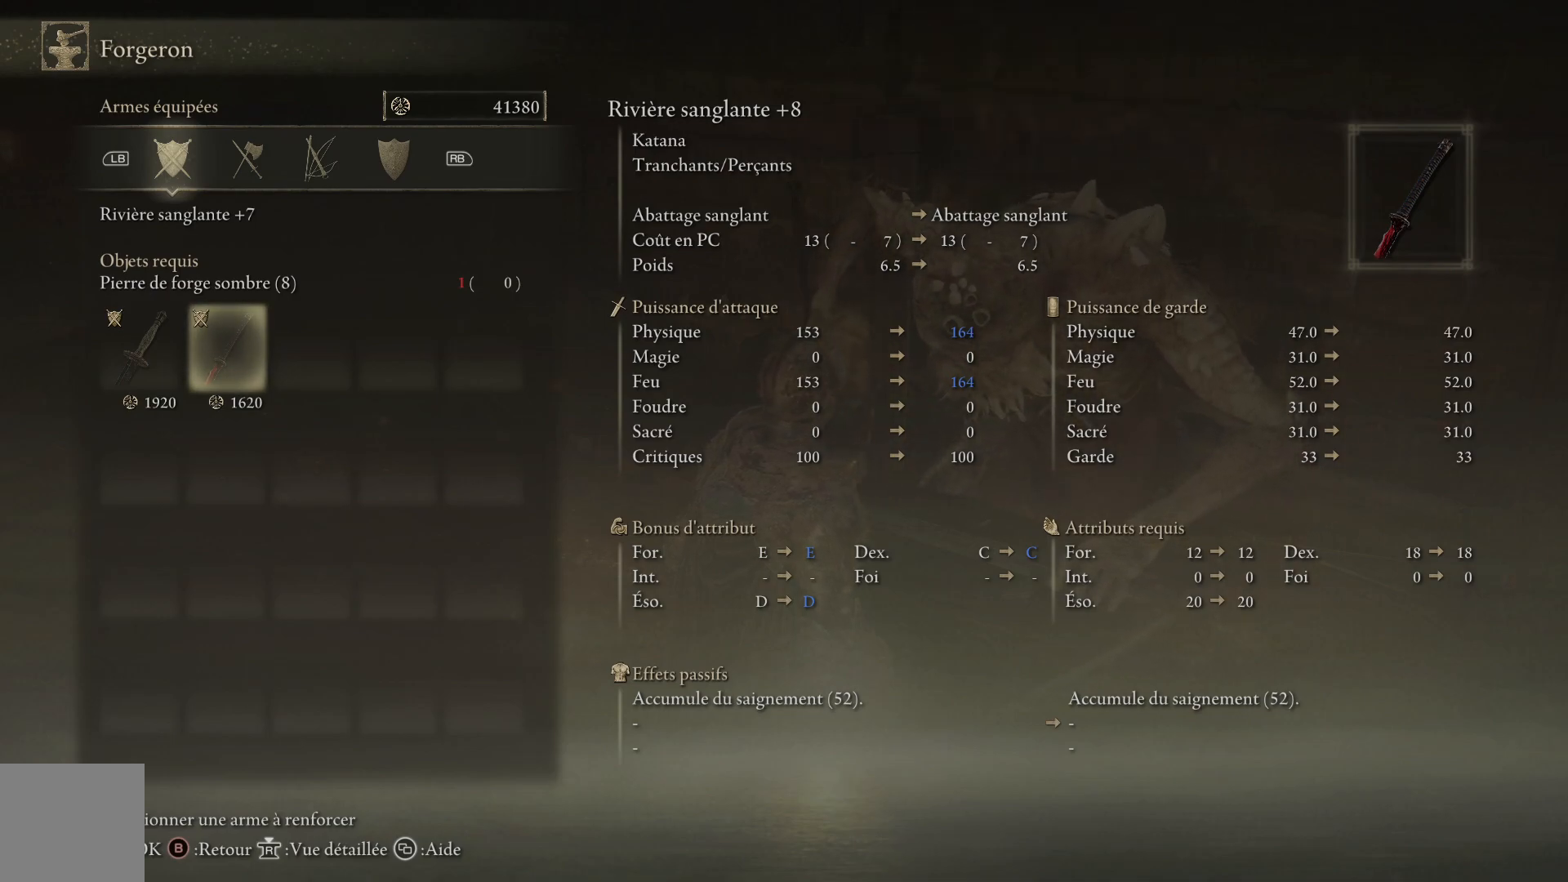
{"buttons": [], "left_stick": "center", "right_stick": "center", "events": []}
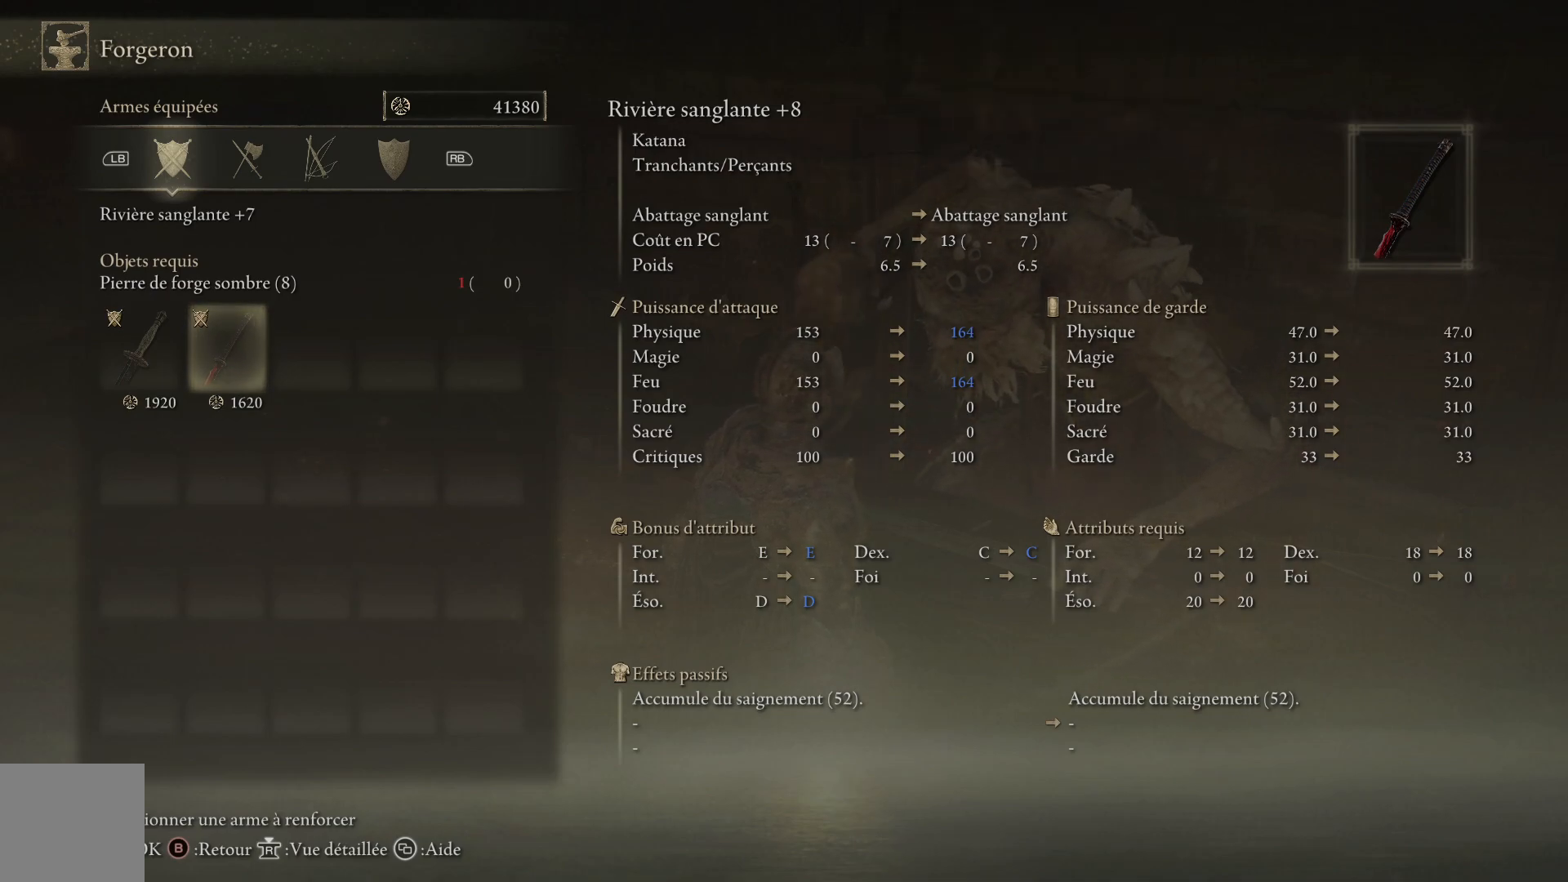
{"buttons": [], "left_stick": "center", "right_stick": "center", "events": [[183, "DPAD_LEFT", "down"], [367, "DPAD_LEFT", "up"]]}
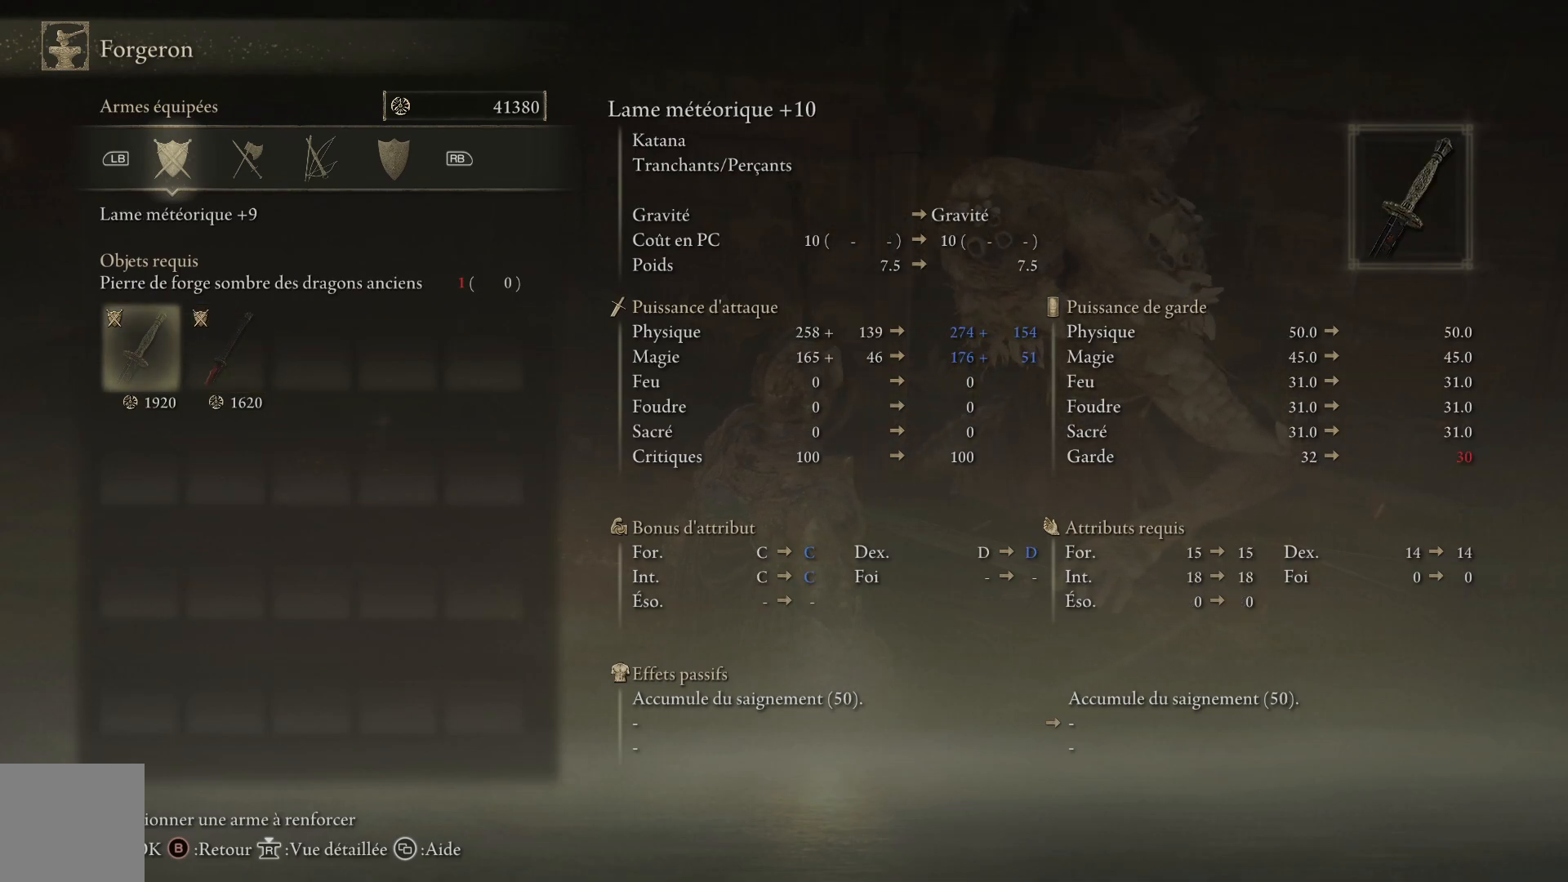
{"buttons": [], "left_stick": "center", "right_stick": "center", "events": []}